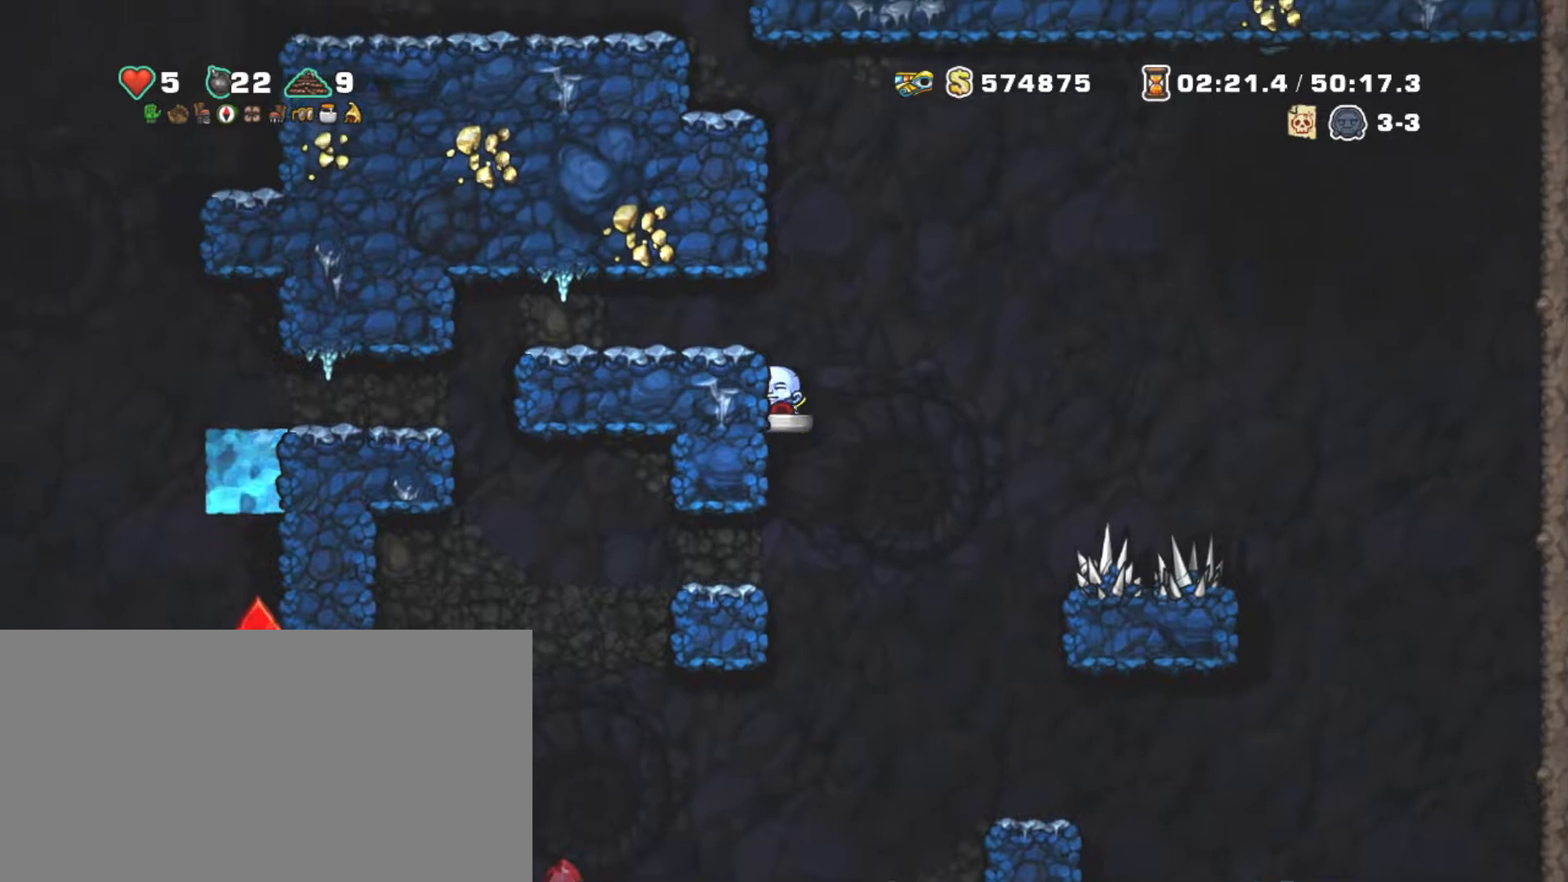
Gameplay with keyboard; each line is a JSON object with the keys held at the frame after it. "events" lists presses ("down") and releases ("up") of "a", "down", "escape", "left", "right", "s", "shift", "space", "tab", "up", "x" and "z" between this image and that frame as [ms after this image, input, new state], when the widget could be followed in between. No other keys are recorded. Mouse input is not recorded.
{"keys": ["shift"], "events": [[34, "left", "down"], [34, "z", "up"], [84, "left", "up"], [317, "z", "down"], [367, "left", "down"], [367, "z", "up"], [450, "left", "up"]]}
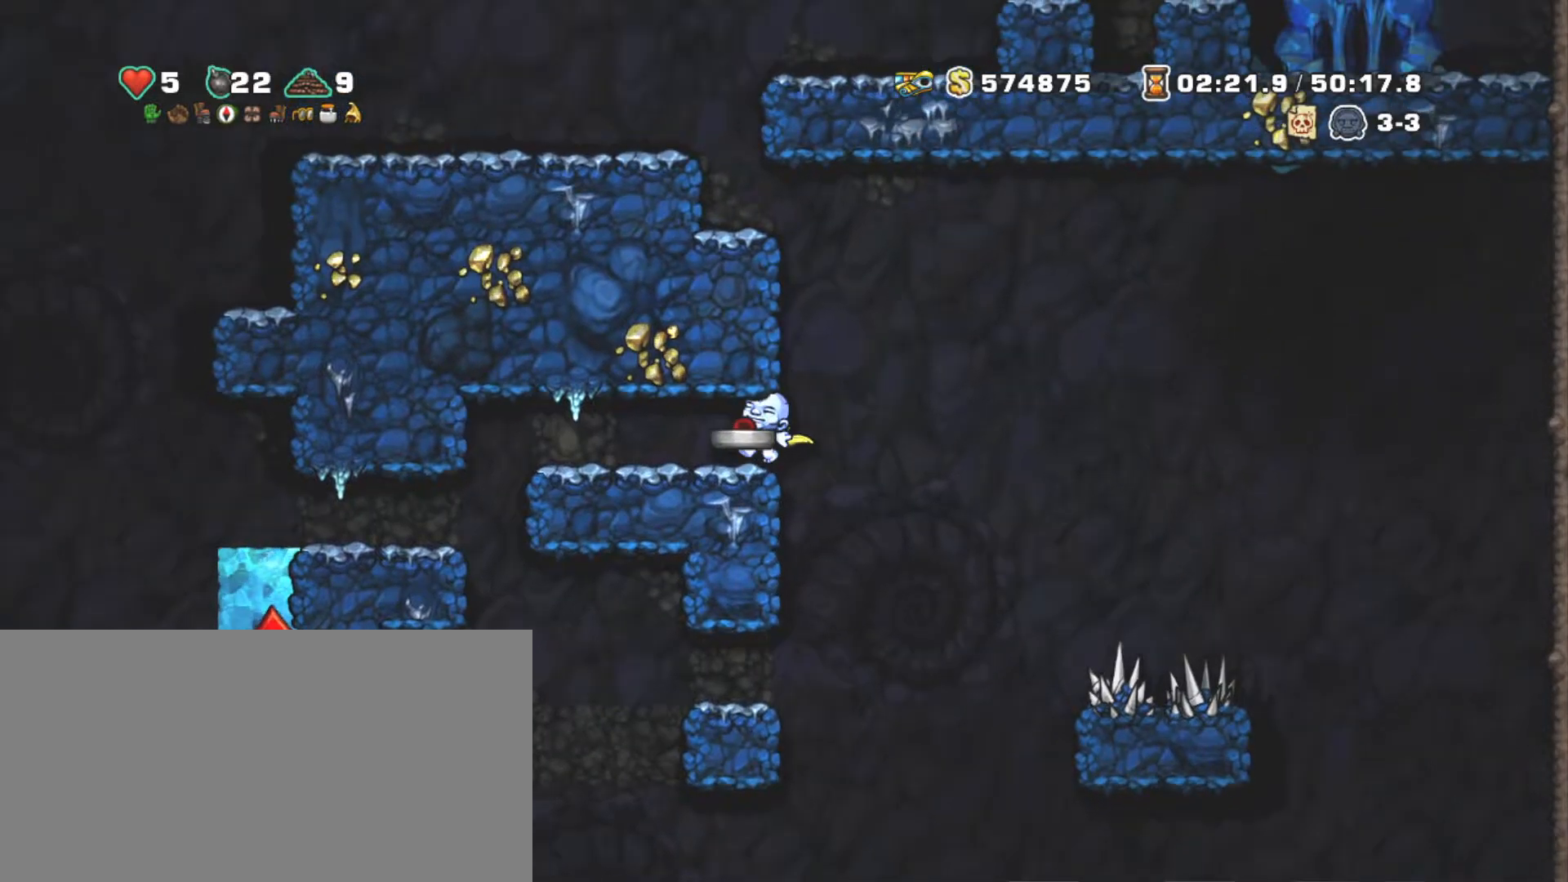
{"keys": ["left", "shift"], "events": [[134, "right", "down"], [284, "left", "down"], [284, "z", "down"], [367, "right", "up"], [417, "z", "up"]]}
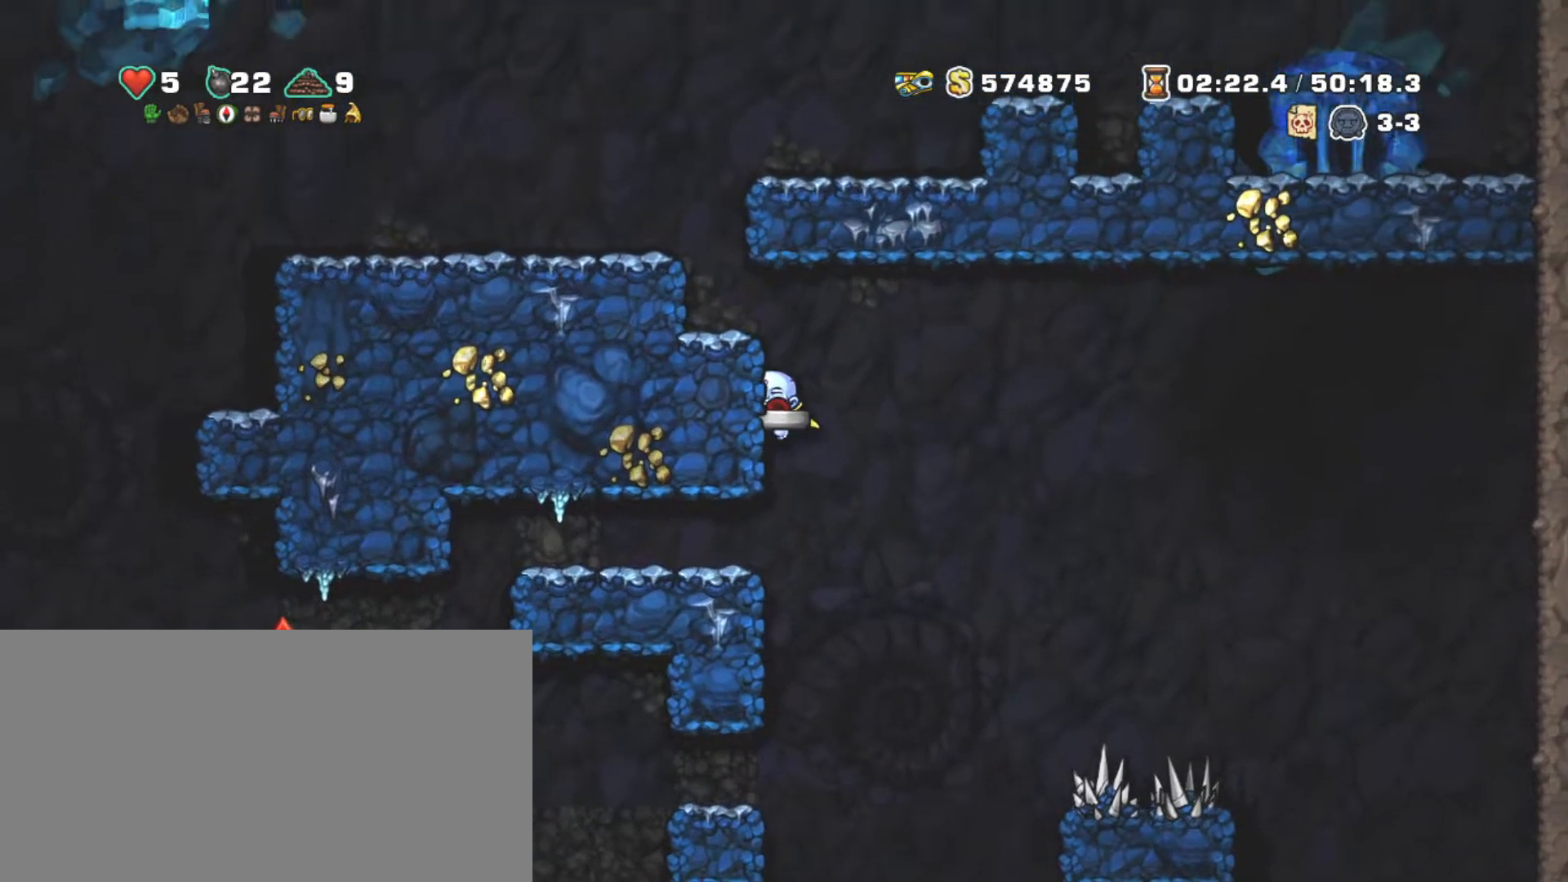
{"keys": ["shift"], "events": [[17, "left", "up"], [100, "z", "down"], [334, "left", "down"], [434, "z", "up"], [484, "left", "up"]]}
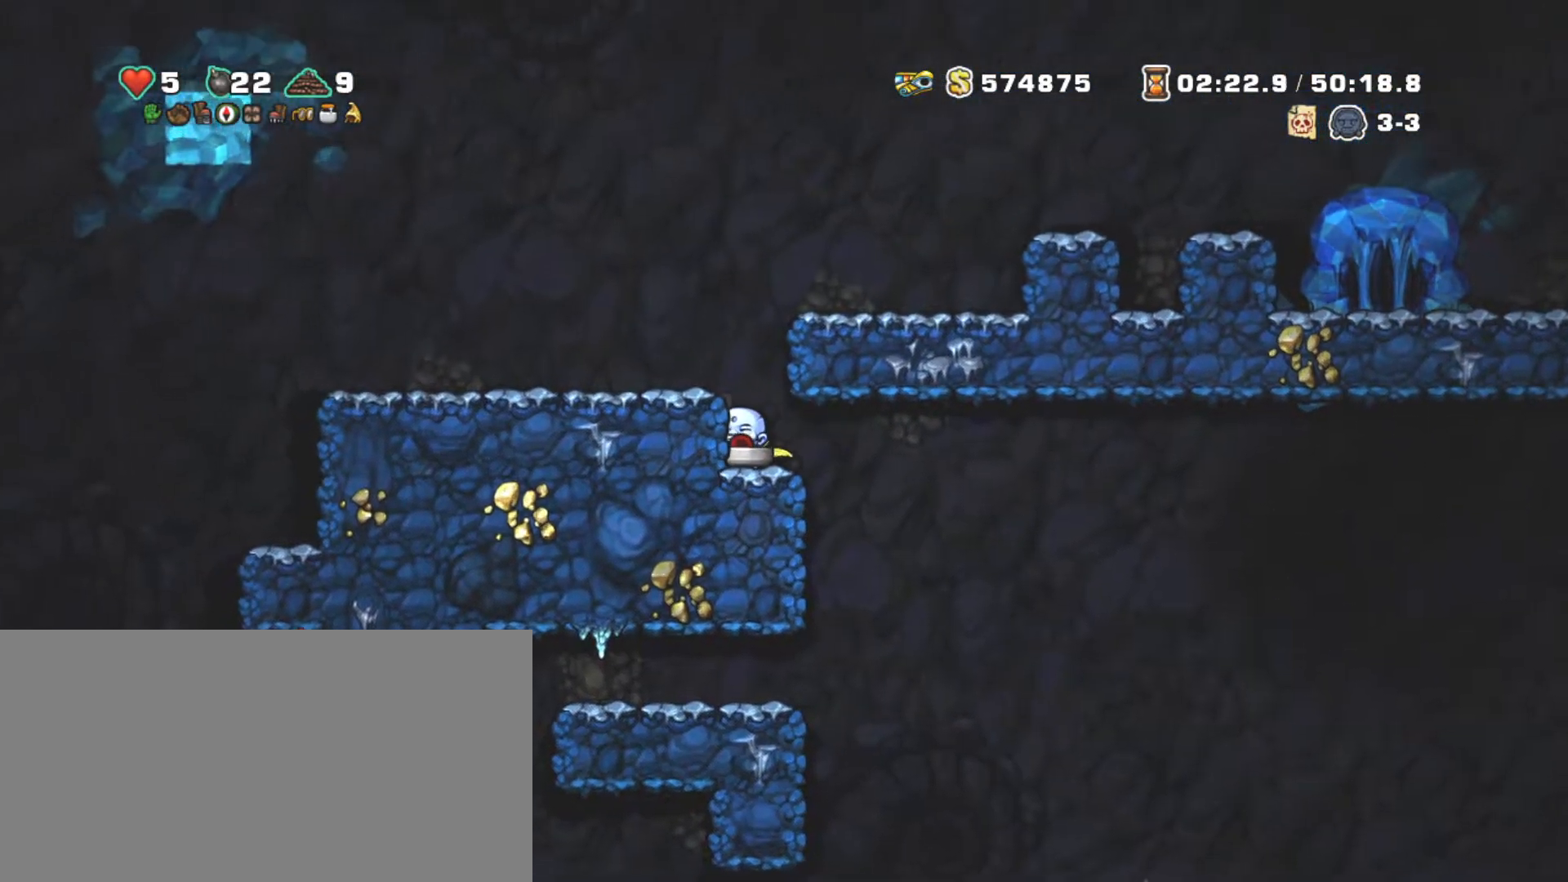
{"keys": [], "events": [[167, "z", "down"], [250, "left", "down"], [300, "z", "up"], [350, "shift", "up"], [450, "left", "up"]]}
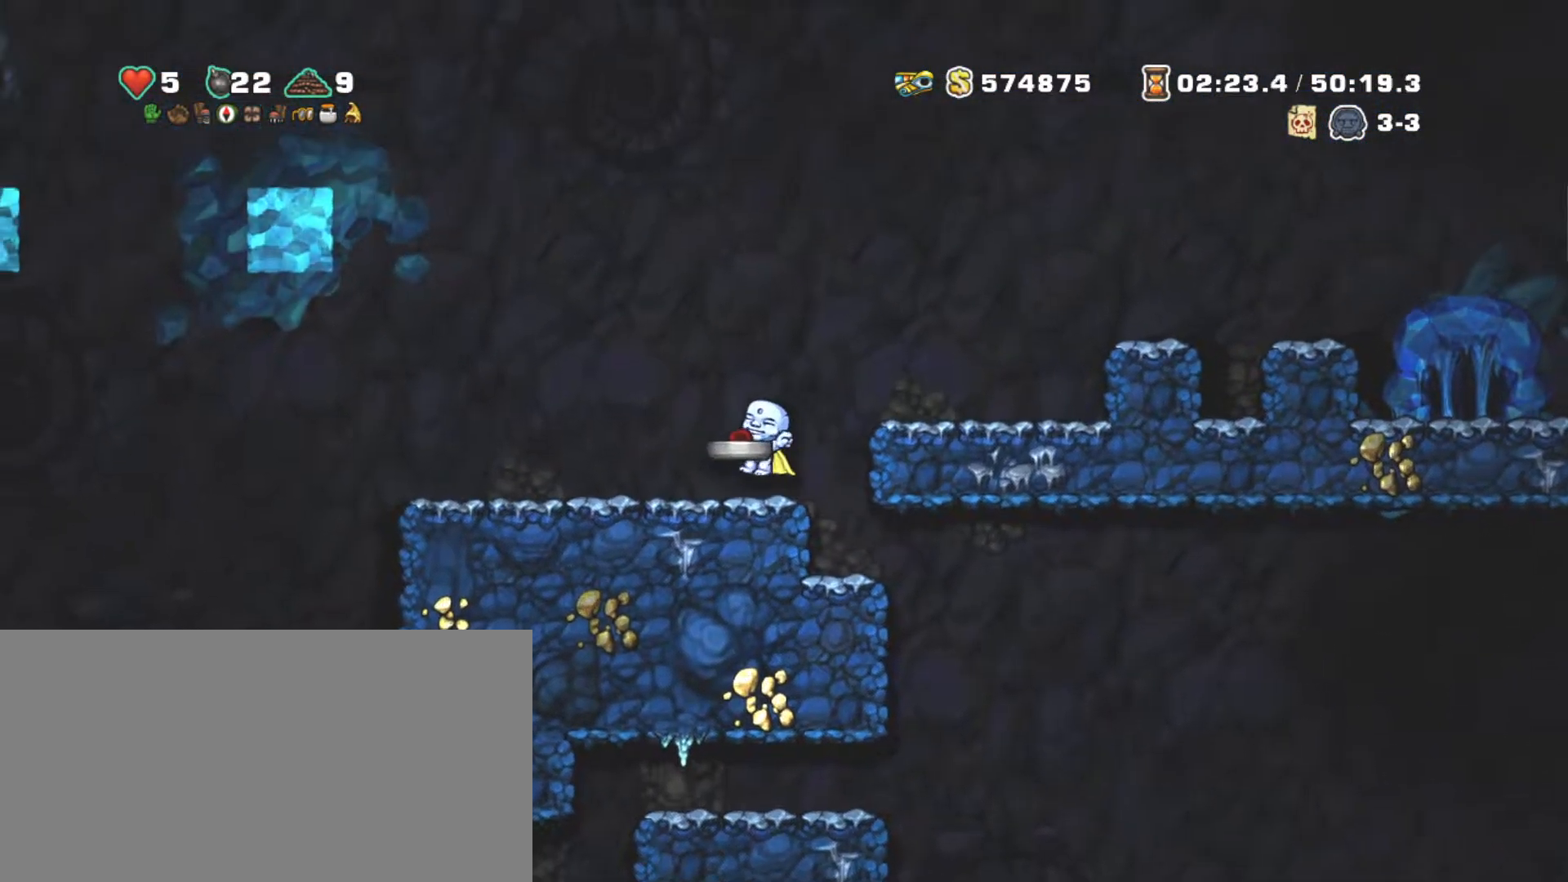
{"keys": ["down", "x"], "events": [[84, "left", "down"], [367, "left", "up"], [467, "down", "down"], [500, "x", "down"]]}
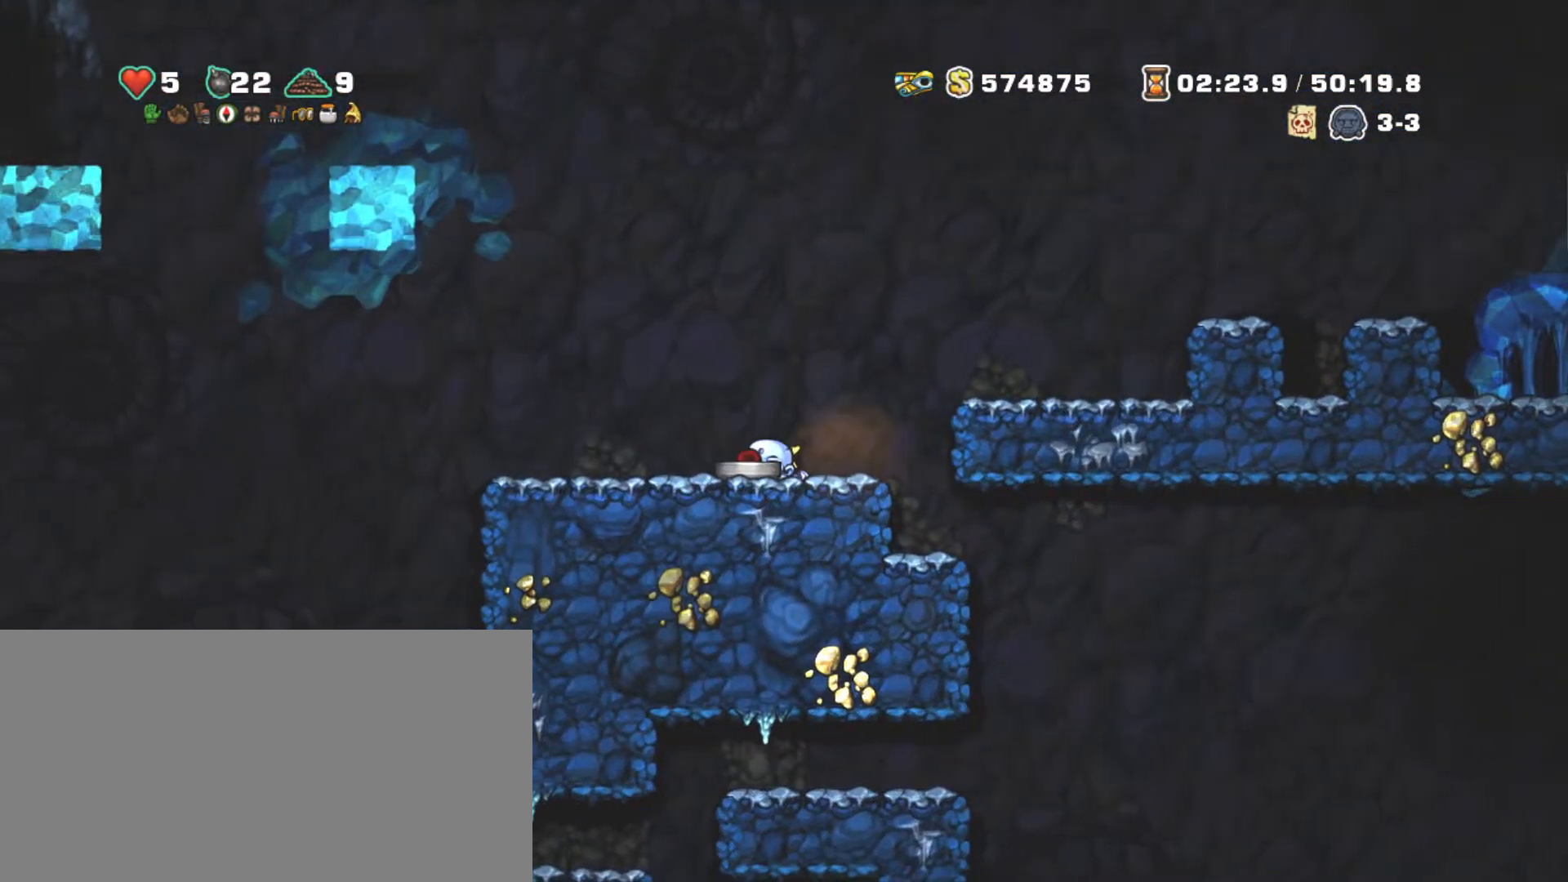
{"keys": ["shift"], "events": [[100, "down", "up"], [100, "x", "up"], [150, "shift", "down"]]}
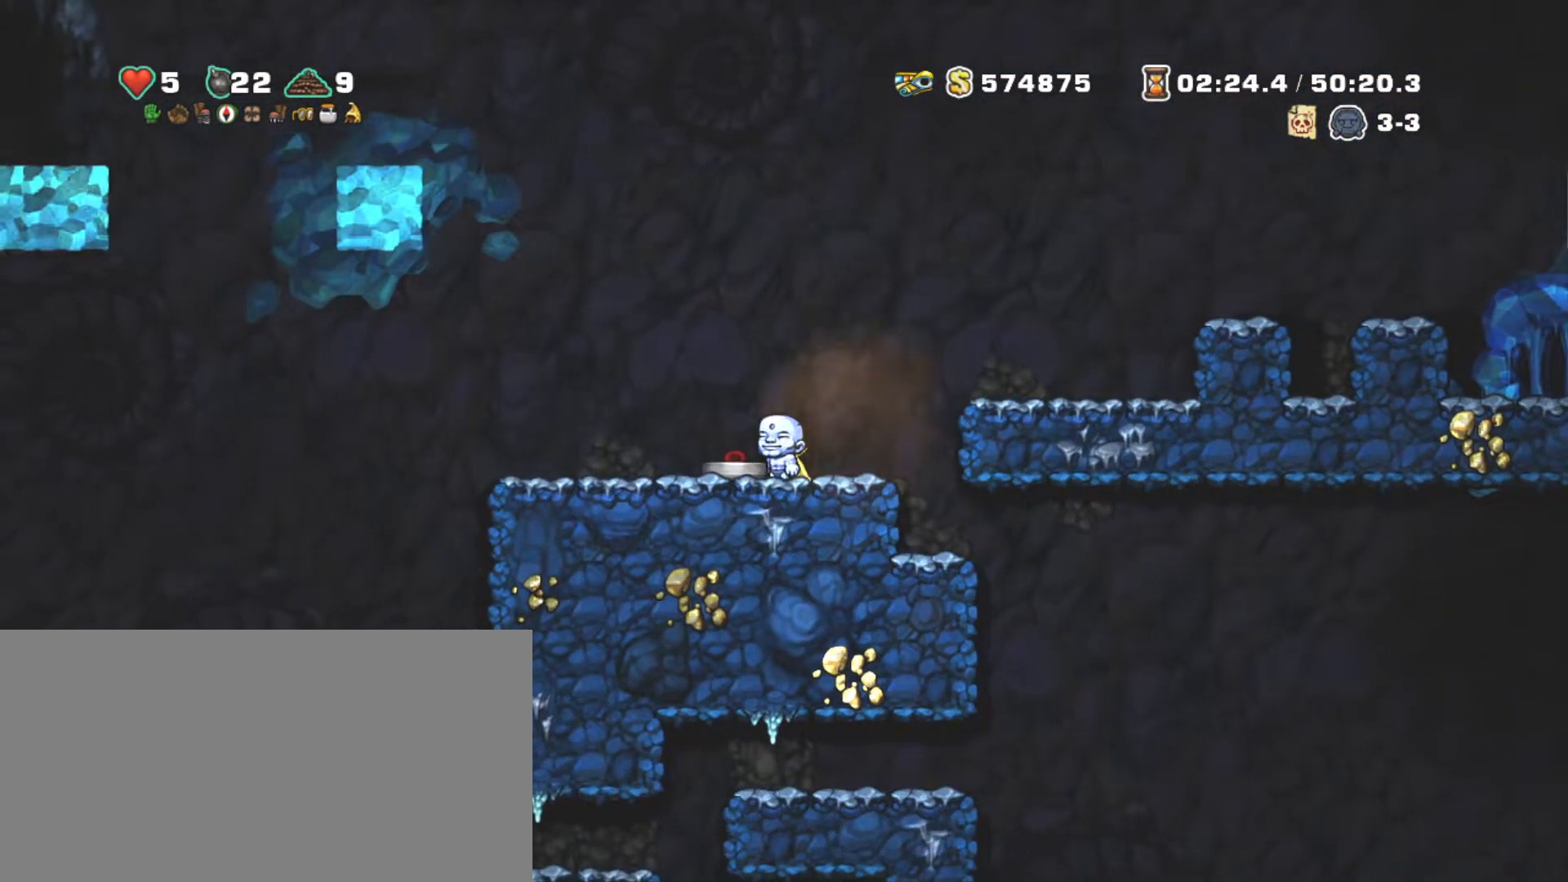
{"keys": ["left", "right", "shift"], "events": [[117, "left", "down"], [500, "right", "down"]]}
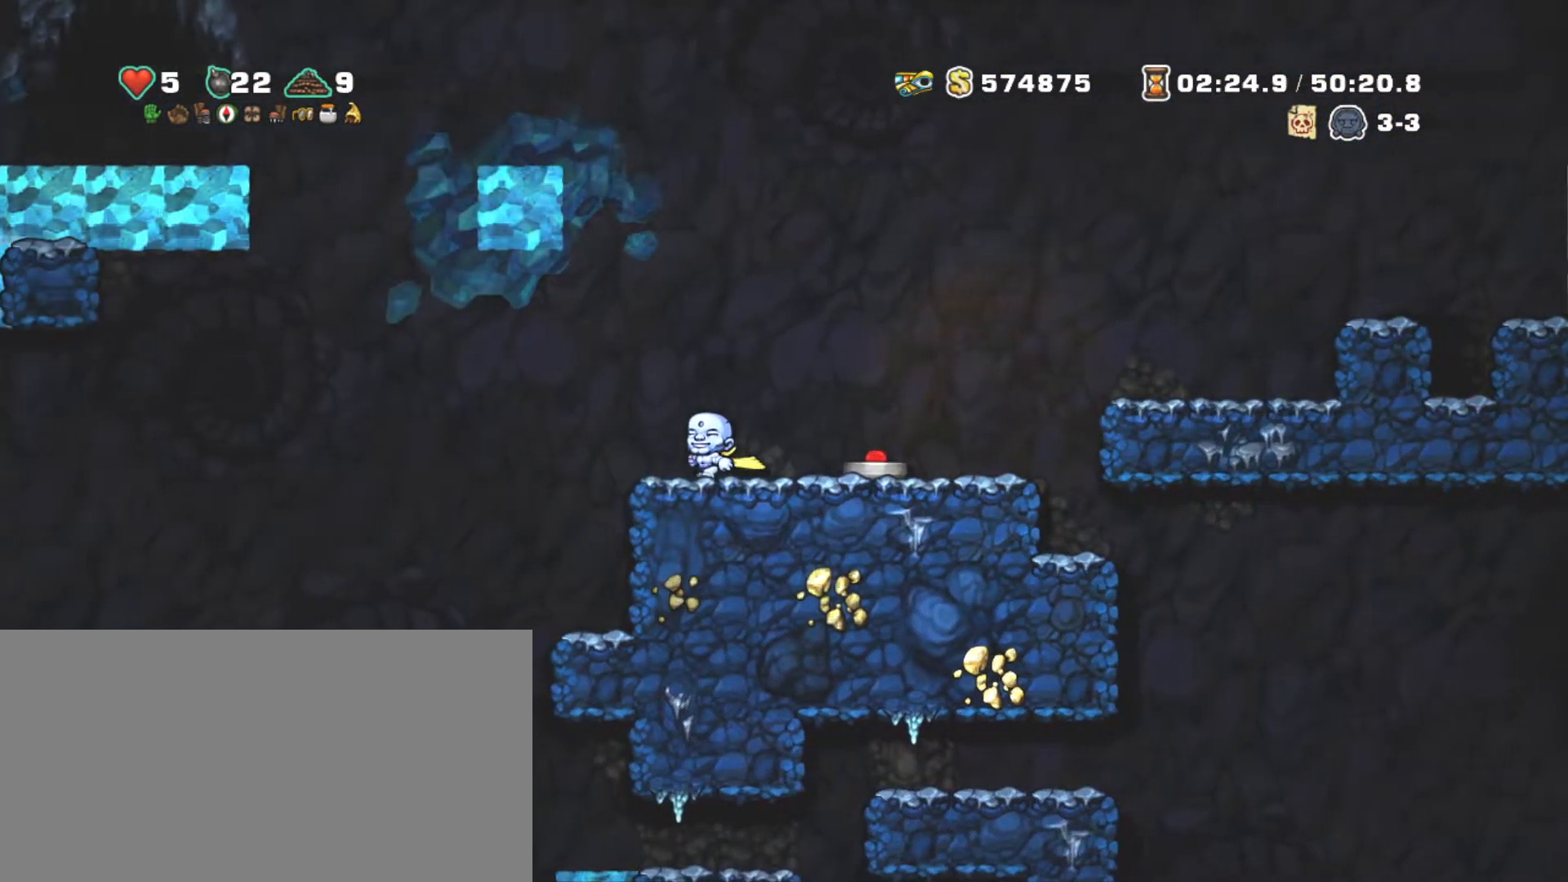
{"keys": ["shift"], "events": [[34, "left", "up"], [84, "right", "up"]]}
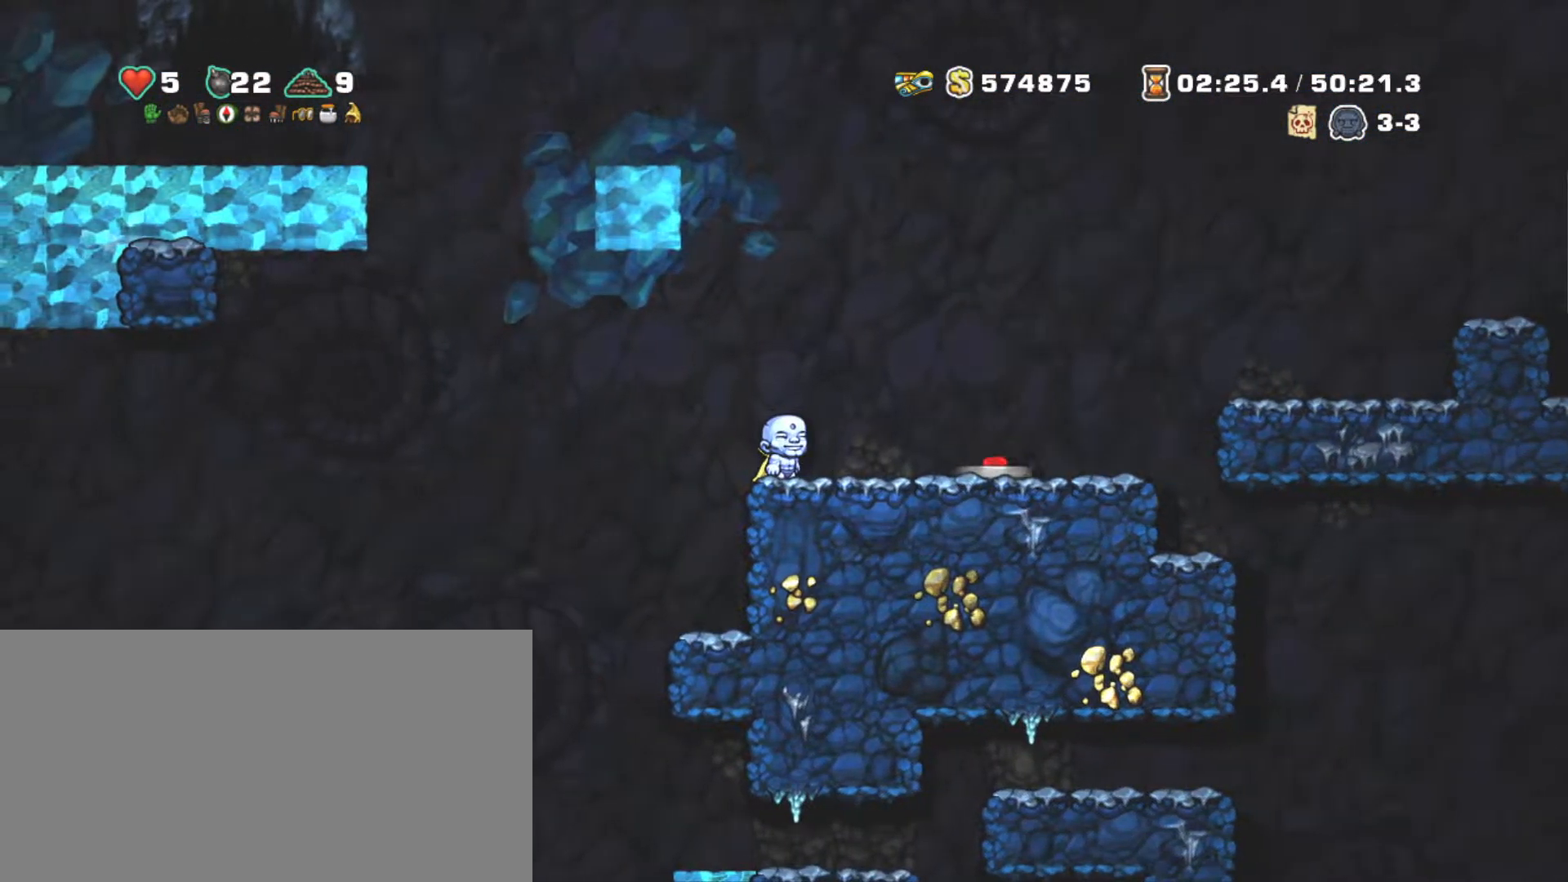
{"keys": ["shift"], "events": [[200, "right", "down"], [484, "right", "up"]]}
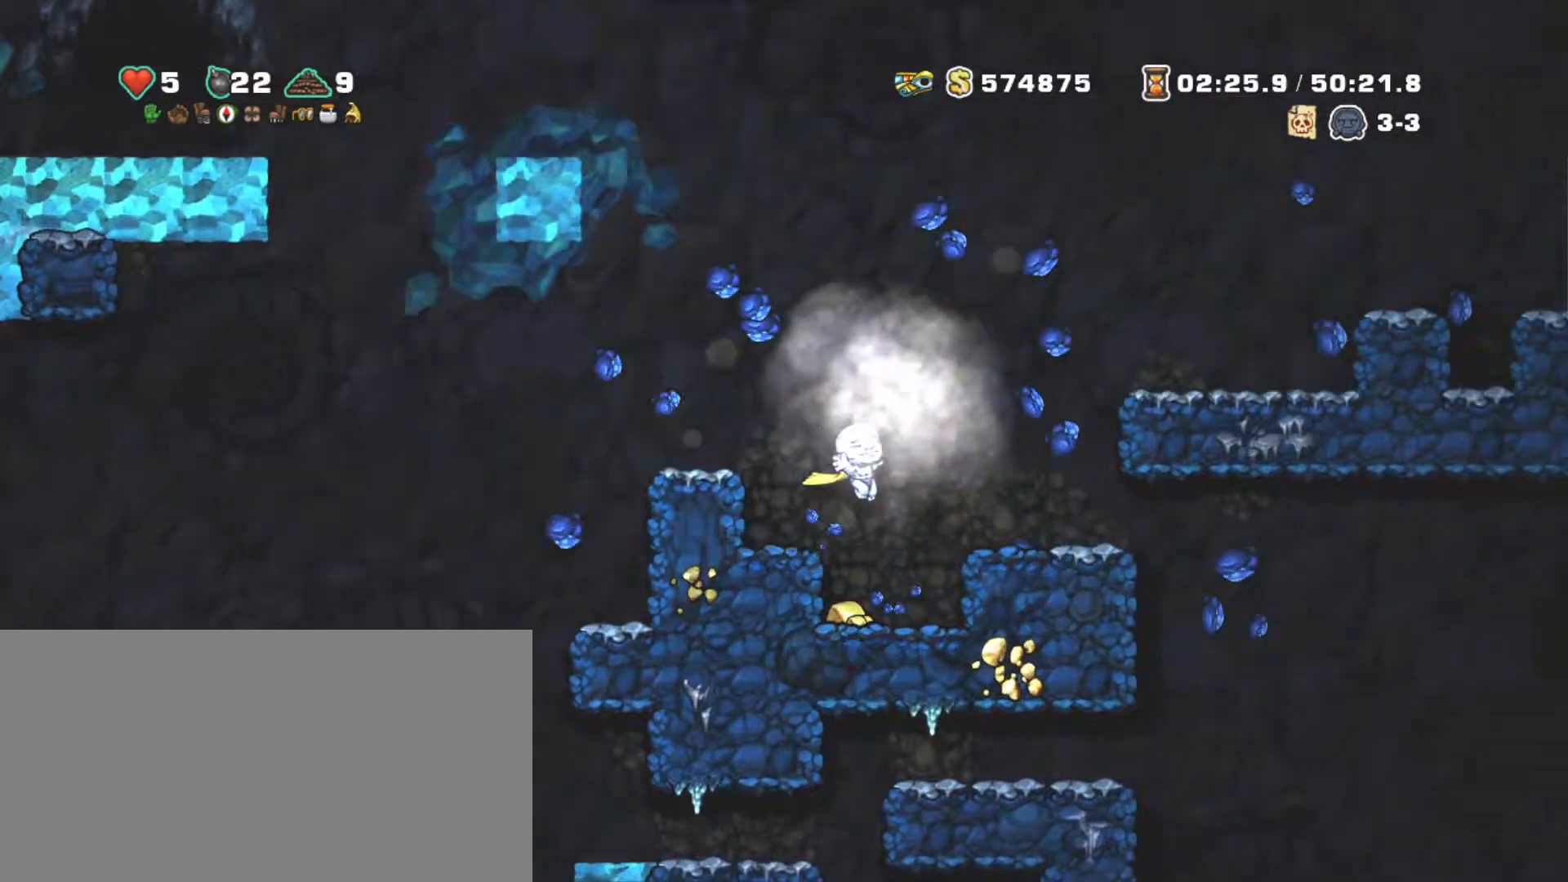
{"keys": ["right", "shift", "z"], "events": [[67, "left", "down"], [267, "right", "down"], [317, "z", "down"], [367, "left", "up"]]}
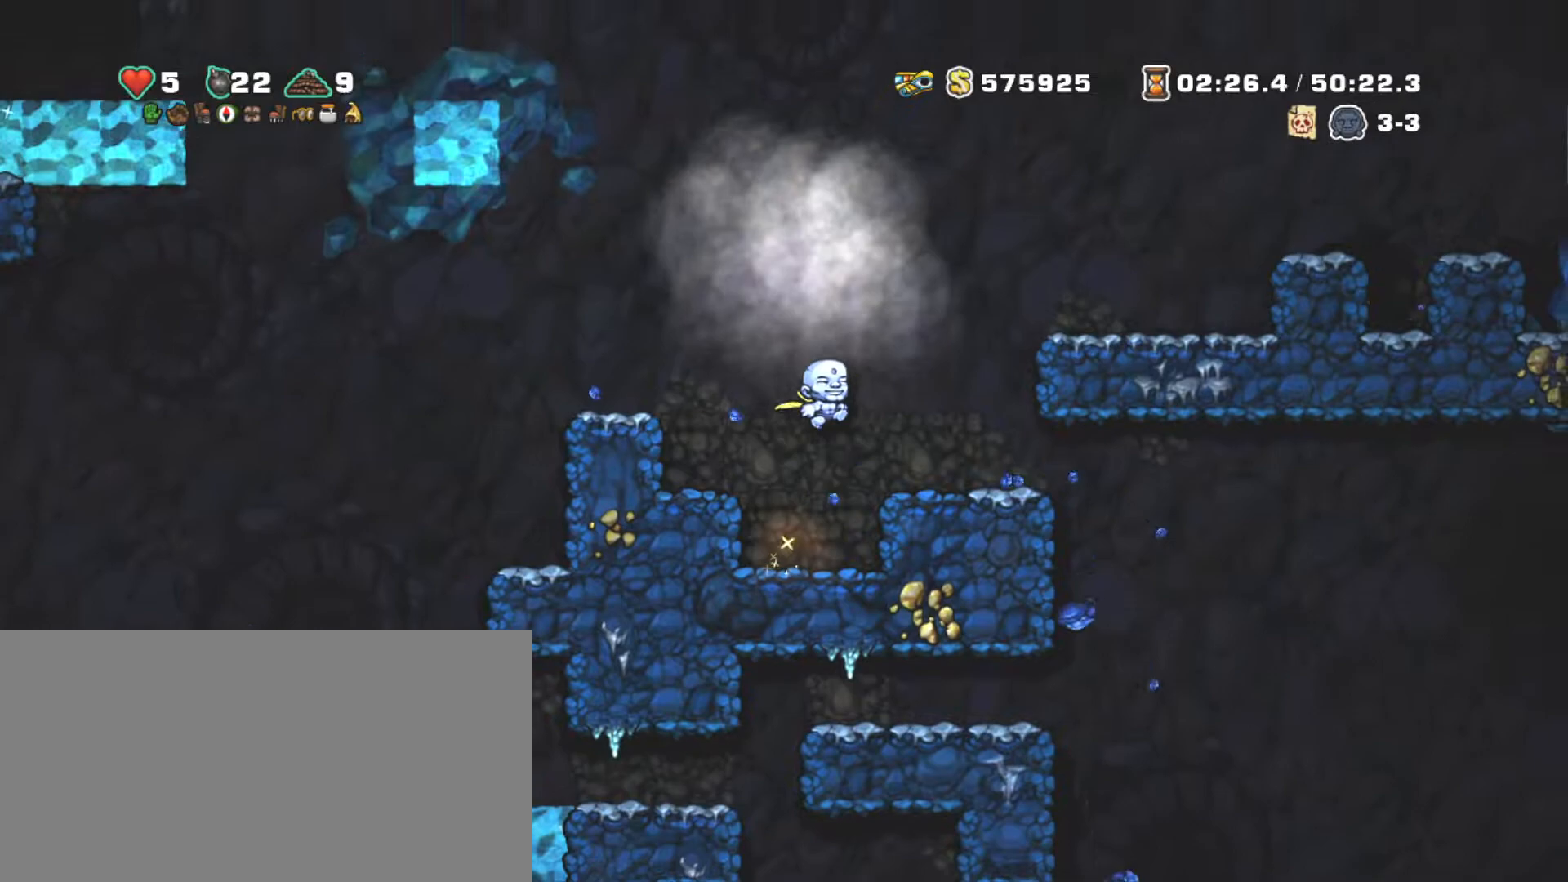
{"keys": ["shift", "z"], "events": [[284, "z", "up"], [317, "down", "down"], [367, "right", "up"], [367, "z", "down"], [467, "down", "up"]]}
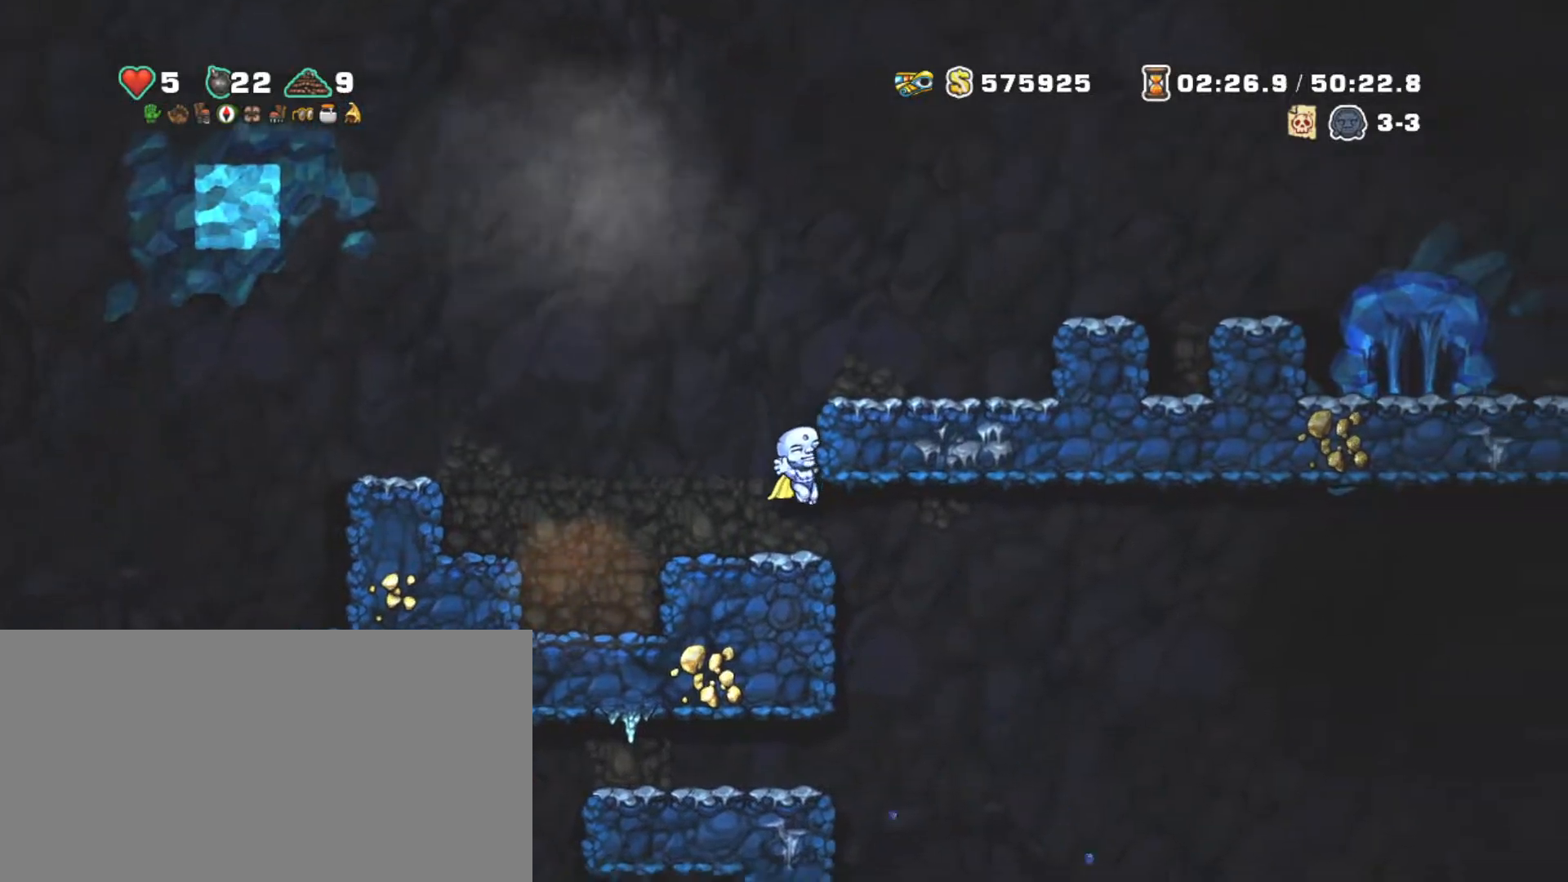
{"keys": ["shift"], "events": [[17, "z", "up"], [67, "right", "down"], [284, "right", "up"], [334, "left", "down"], [384, "left", "up"]]}
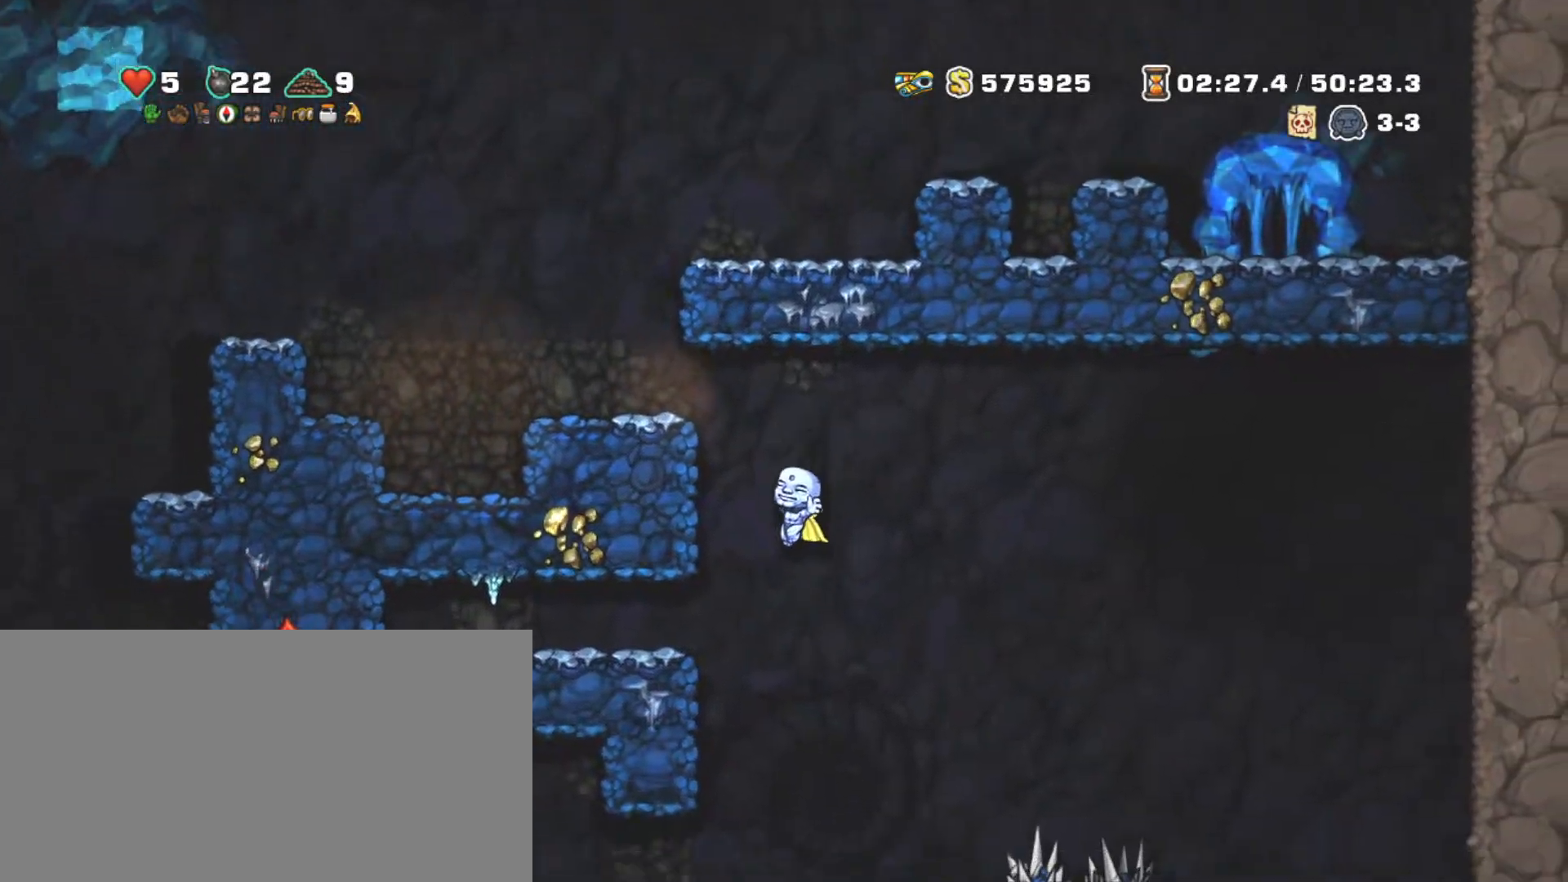
{"keys": ["shift"], "events": [[167, "z", "down"], [300, "z", "up"], [400, "z", "down"], [484, "z", "up"]]}
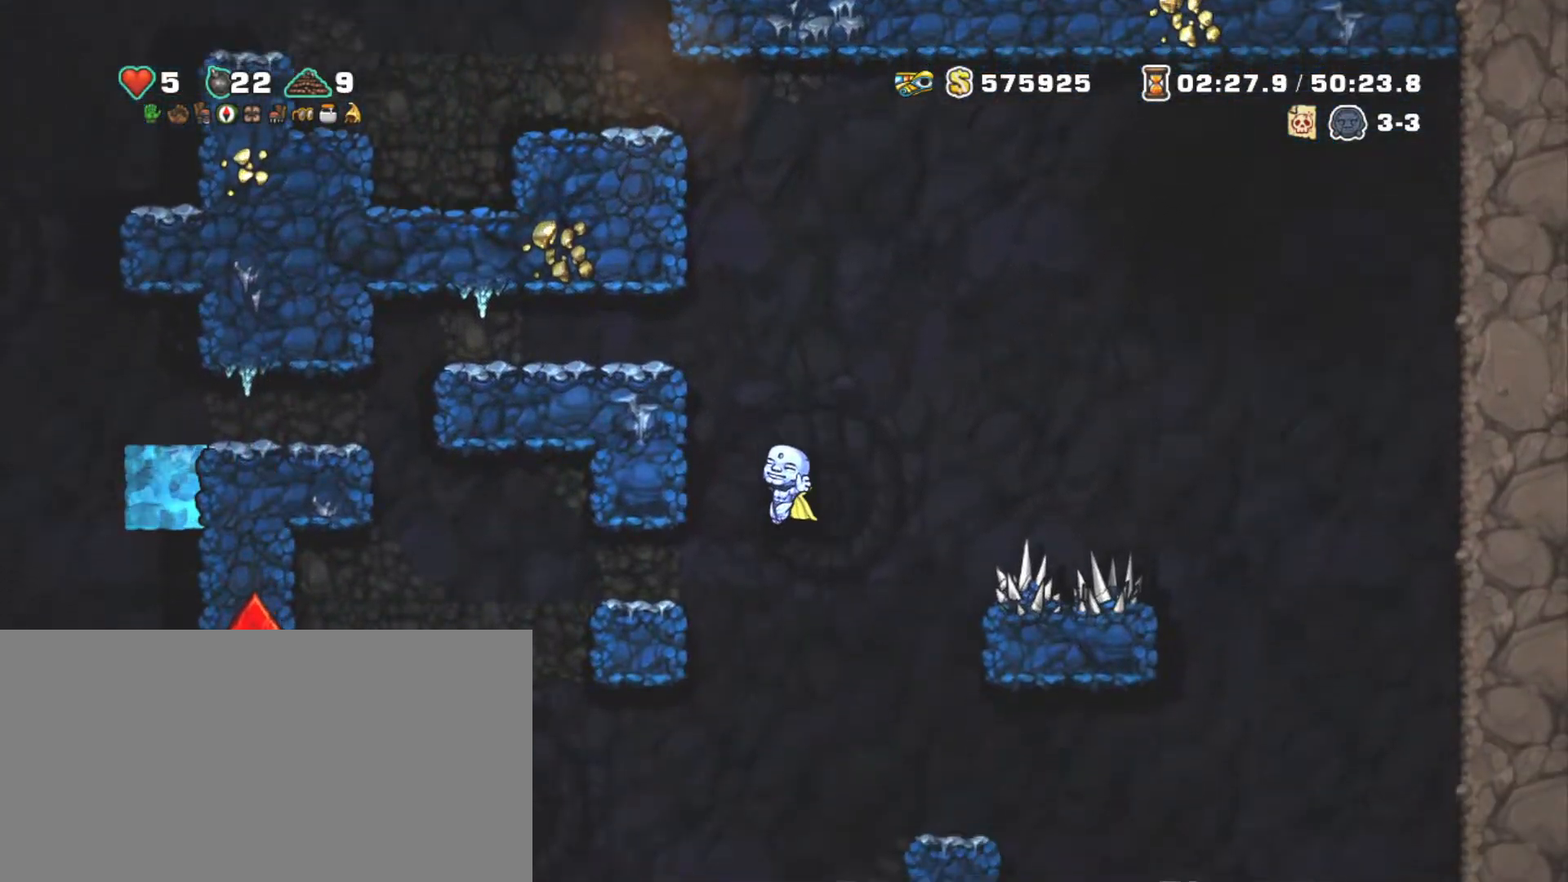
{"keys": ["shift", "z"], "events": [[84, "right", "down"], [184, "right", "up"], [234, "left", "down"], [234, "z", "down"], [317, "left", "up"], [367, "z", "up"], [467, "z", "down"]]}
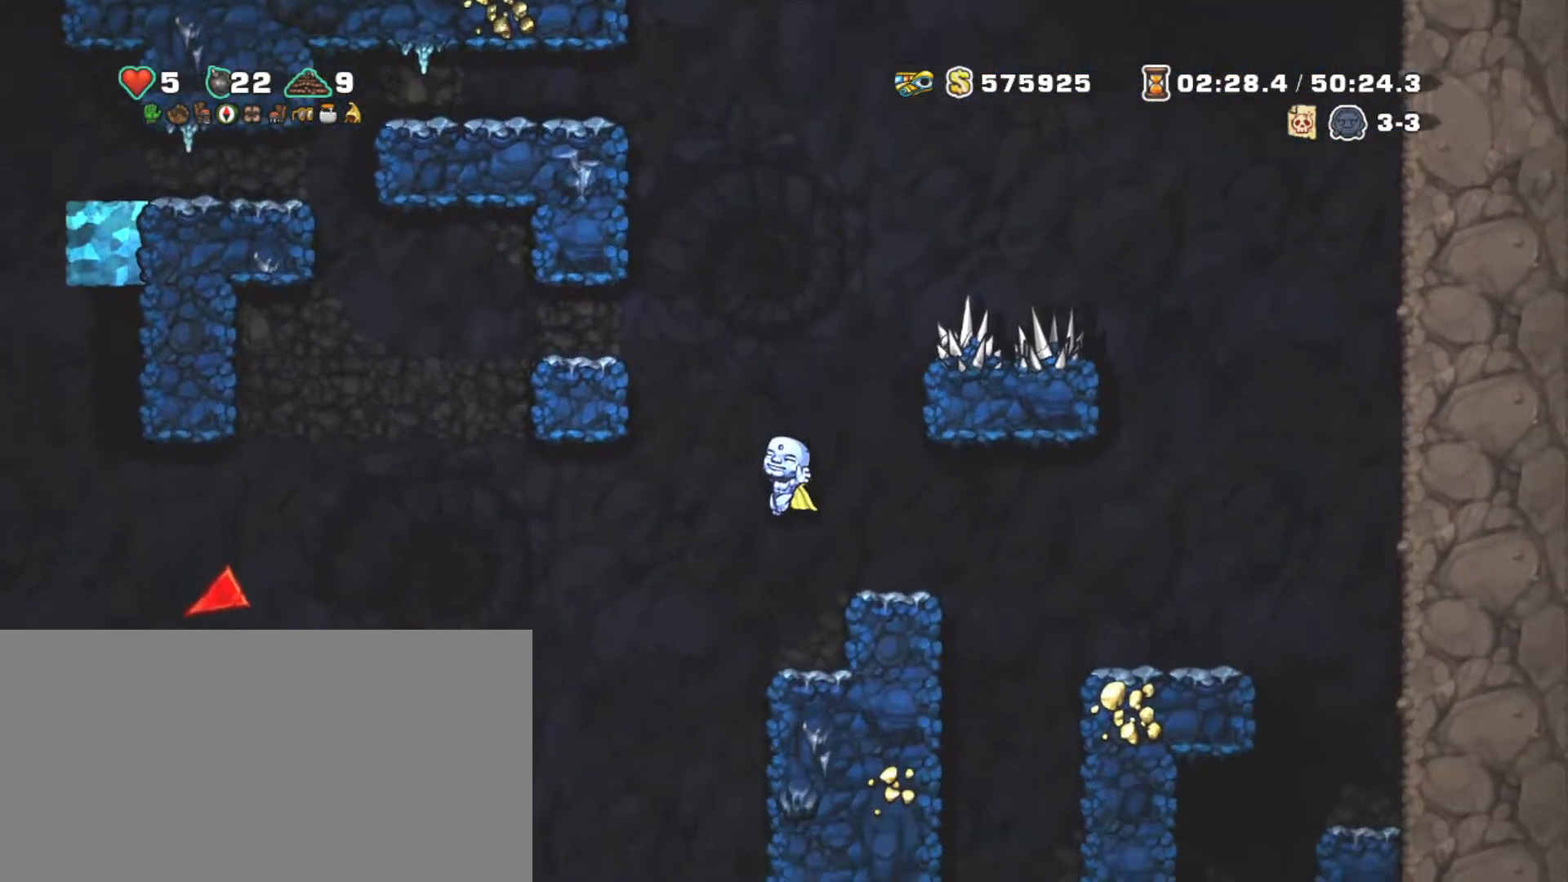
{"keys": ["shift"], "events": [[17, "left", "down"], [100, "z", "up"], [200, "left", "up"], [200, "right", "down"], [284, "right", "up"], [334, "z", "down"], [434, "z", "up"]]}
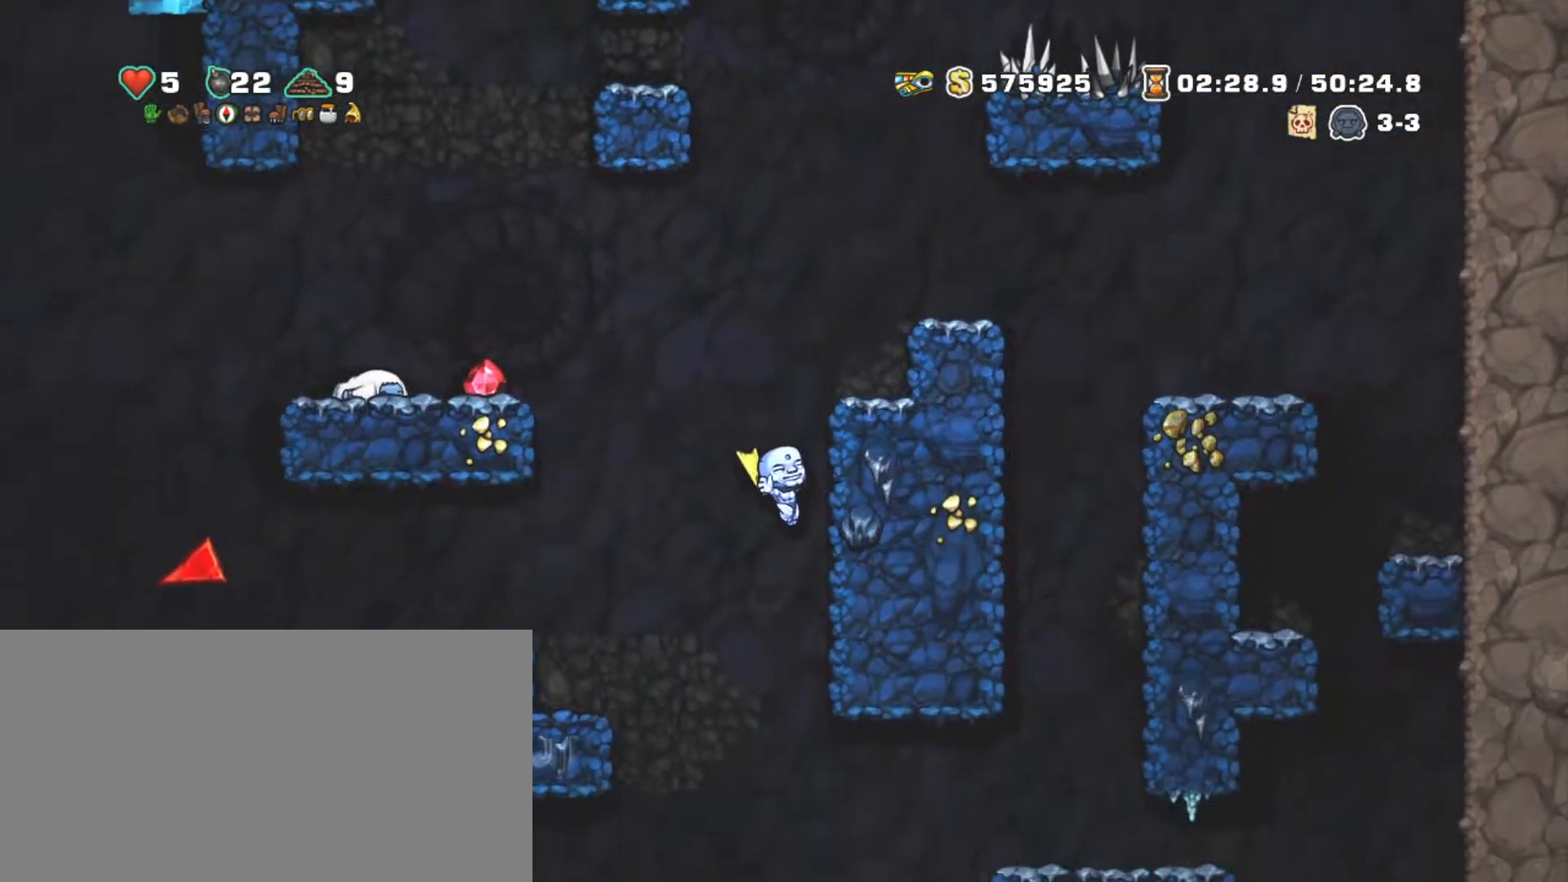
{"keys": ["shift"], "events": [[17, "z", "down"], [167, "z", "up"], [400, "z", "down"], [500, "z", "up"]]}
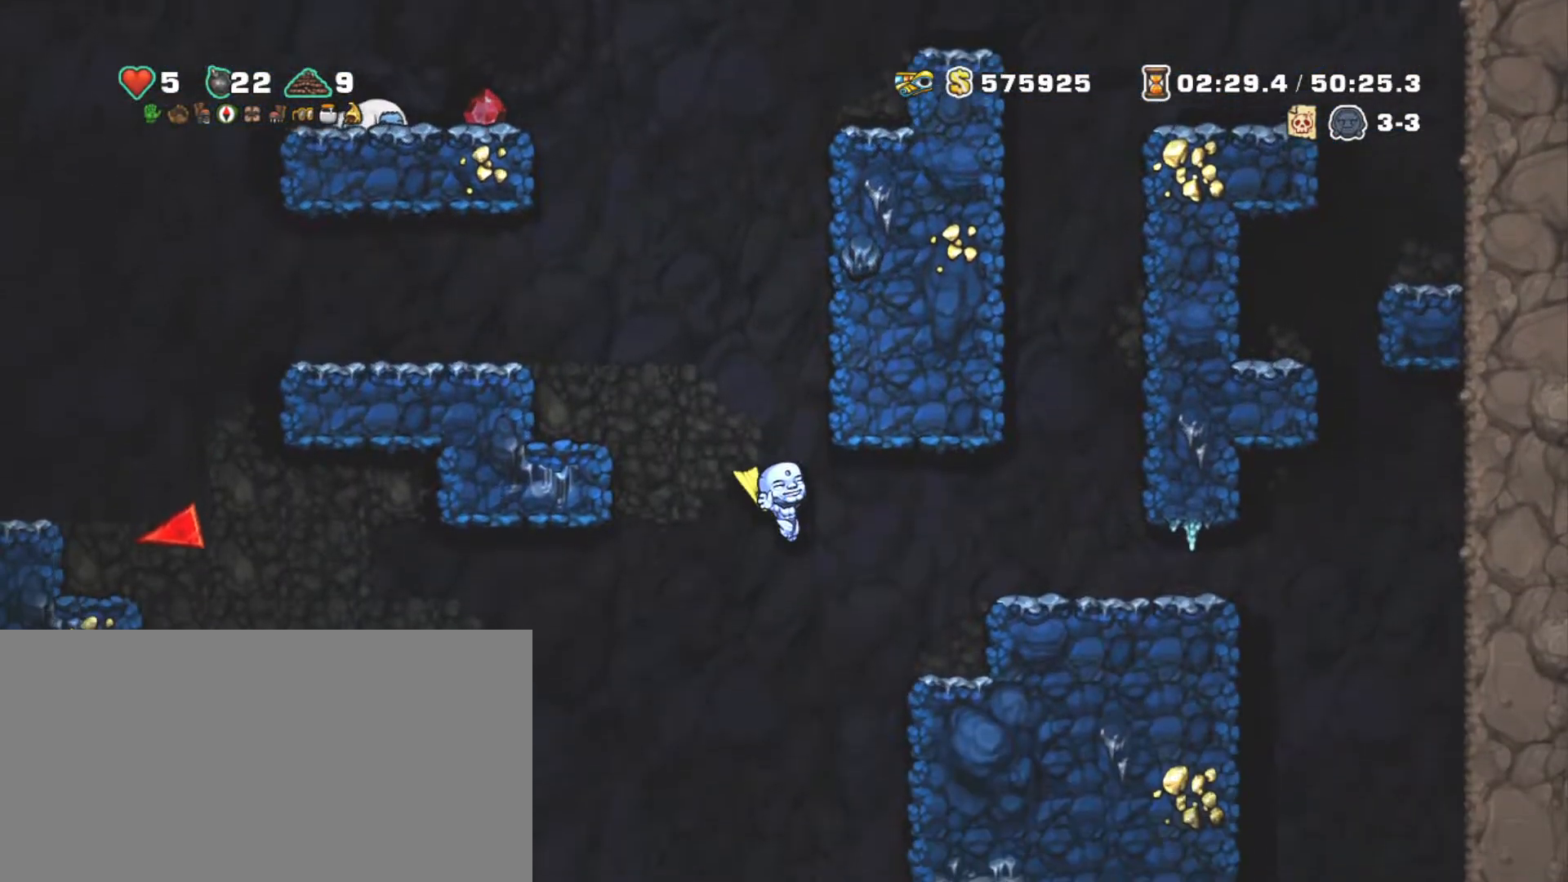
{"keys": ["shift", "z"], "events": [[84, "z", "down"], [234, "z", "up"], [467, "z", "down"]]}
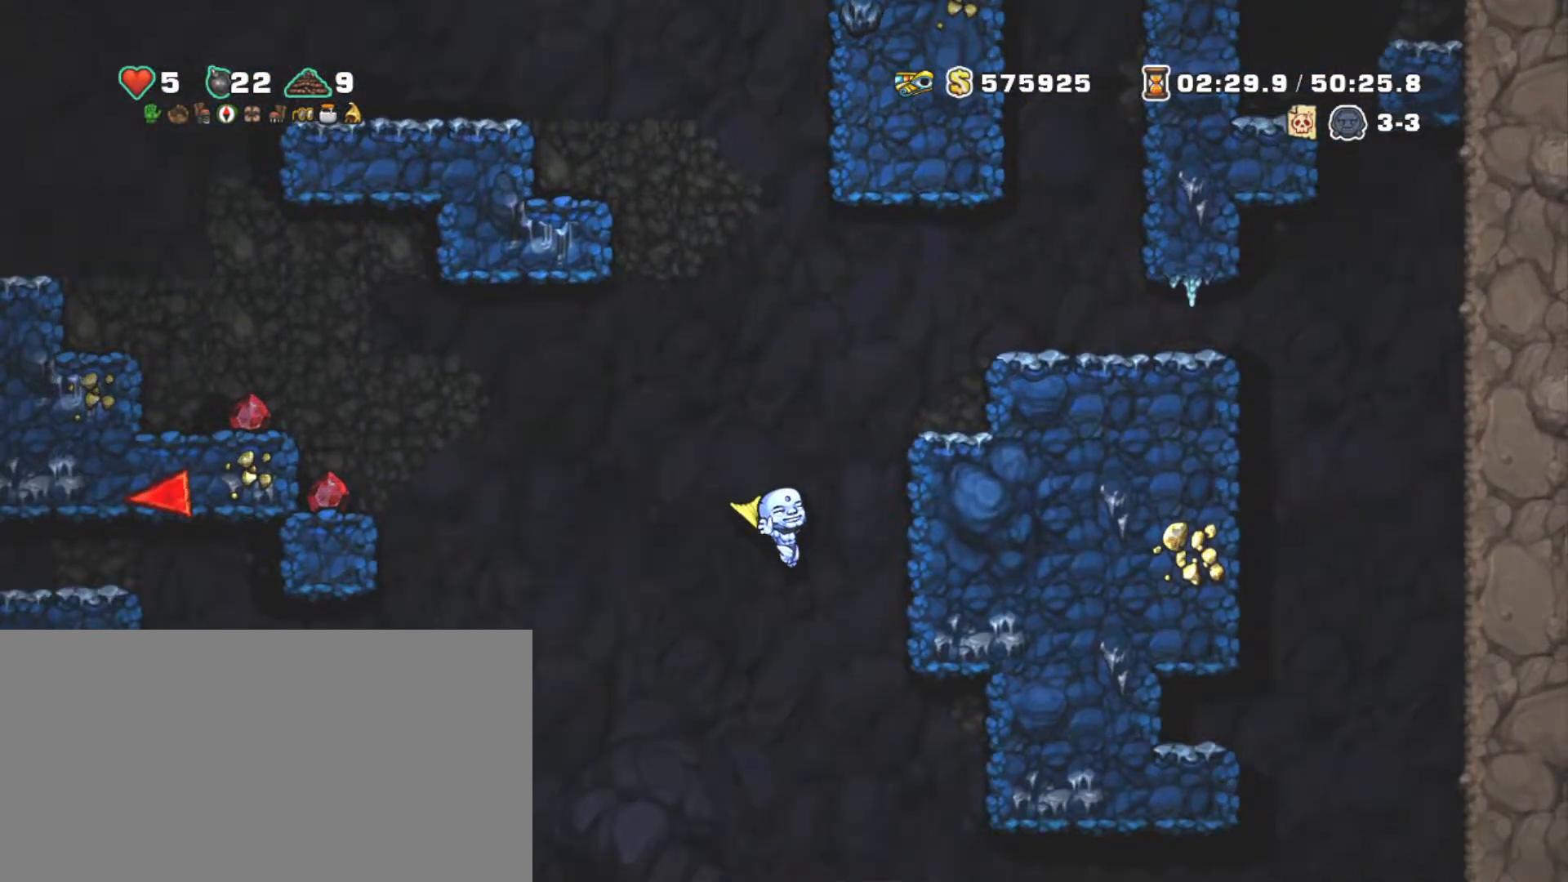
{"keys": ["right", "shift"], "events": [[100, "z", "up"], [150, "z", "down"], [200, "right", "down"], [484, "z", "up"]]}
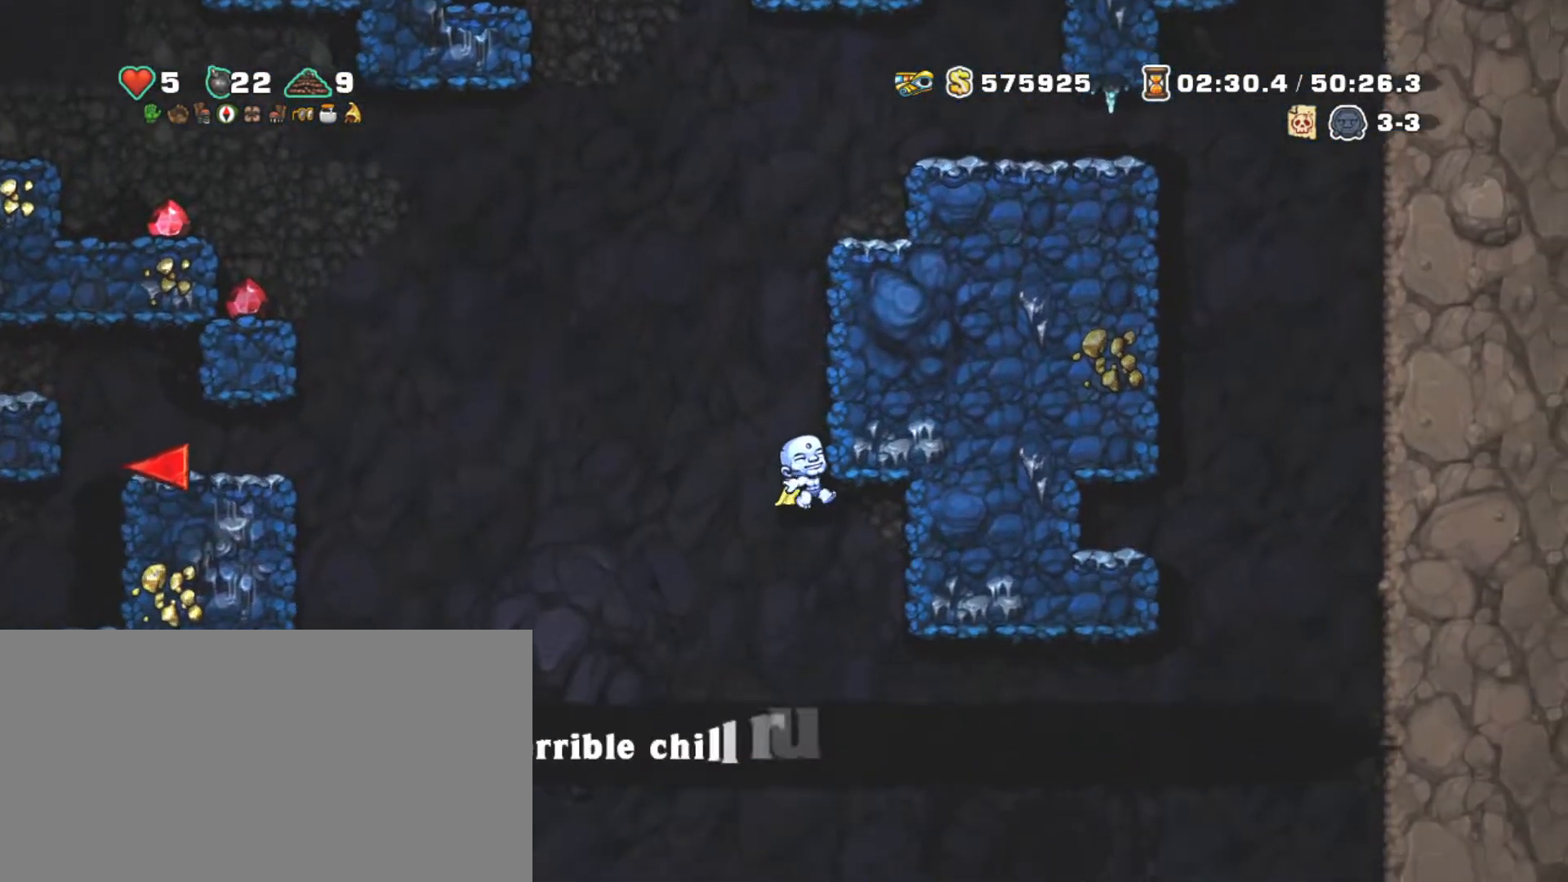
{"keys": ["down", "shift"], "events": [[67, "down", "down"], [117, "right", "up"]]}
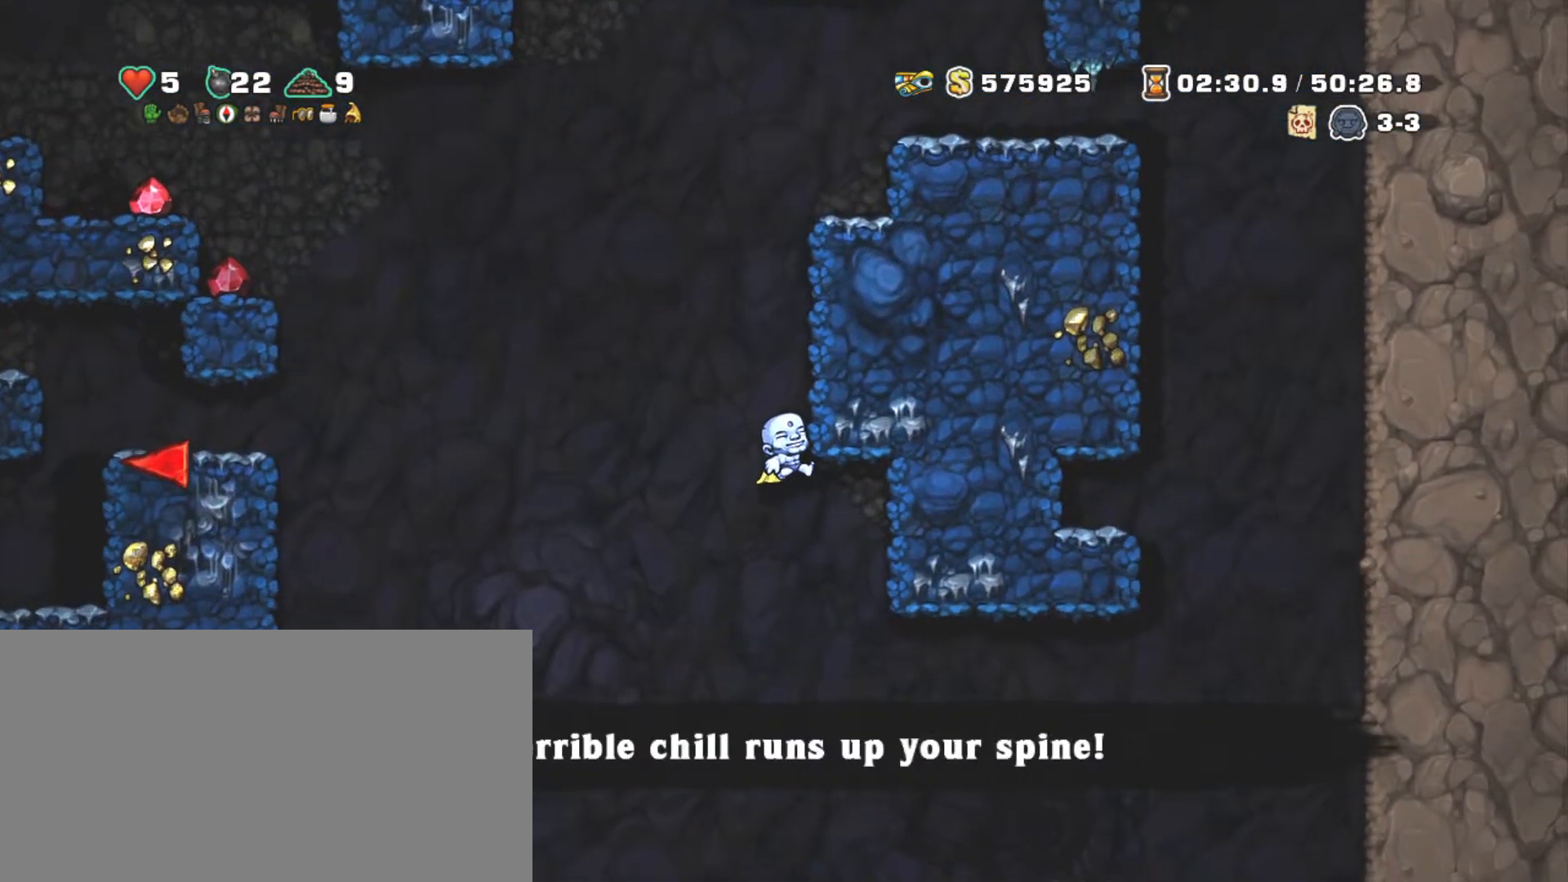
{"keys": ["right", "shift", "z"], "events": [[50, "down", "up"], [134, "z", "down"], [267, "right", "down"], [367, "z", "up"], [467, "z", "down"]]}
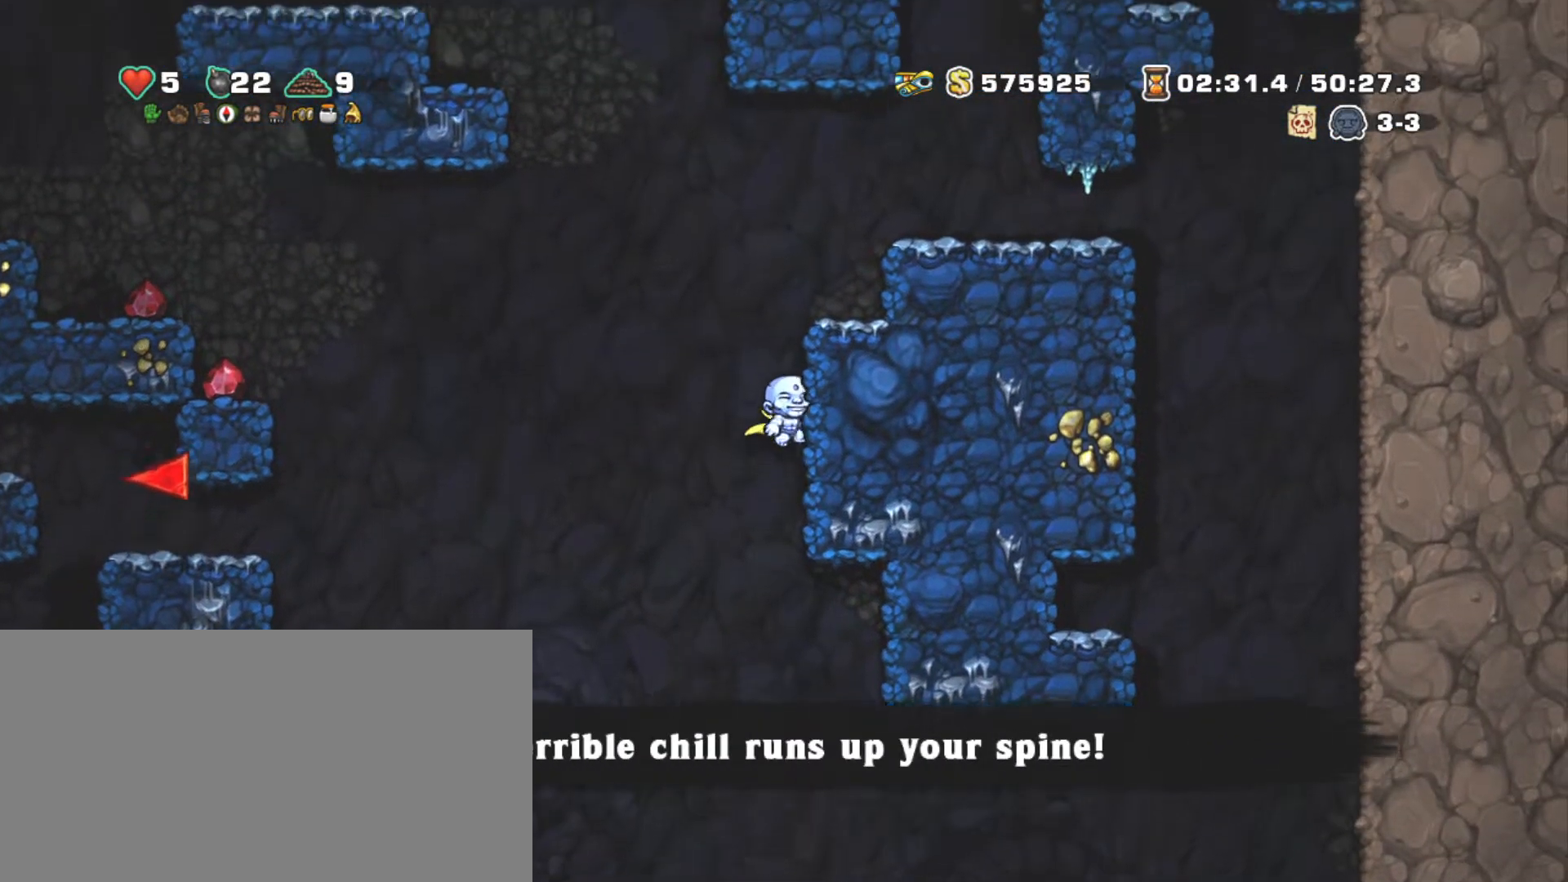
{"keys": ["shift"], "events": [[17, "z", "up"], [234, "right", "up"], [234, "z", "down"], [384, "right", "down"], [384, "z", "up"], [484, "right", "up"]]}
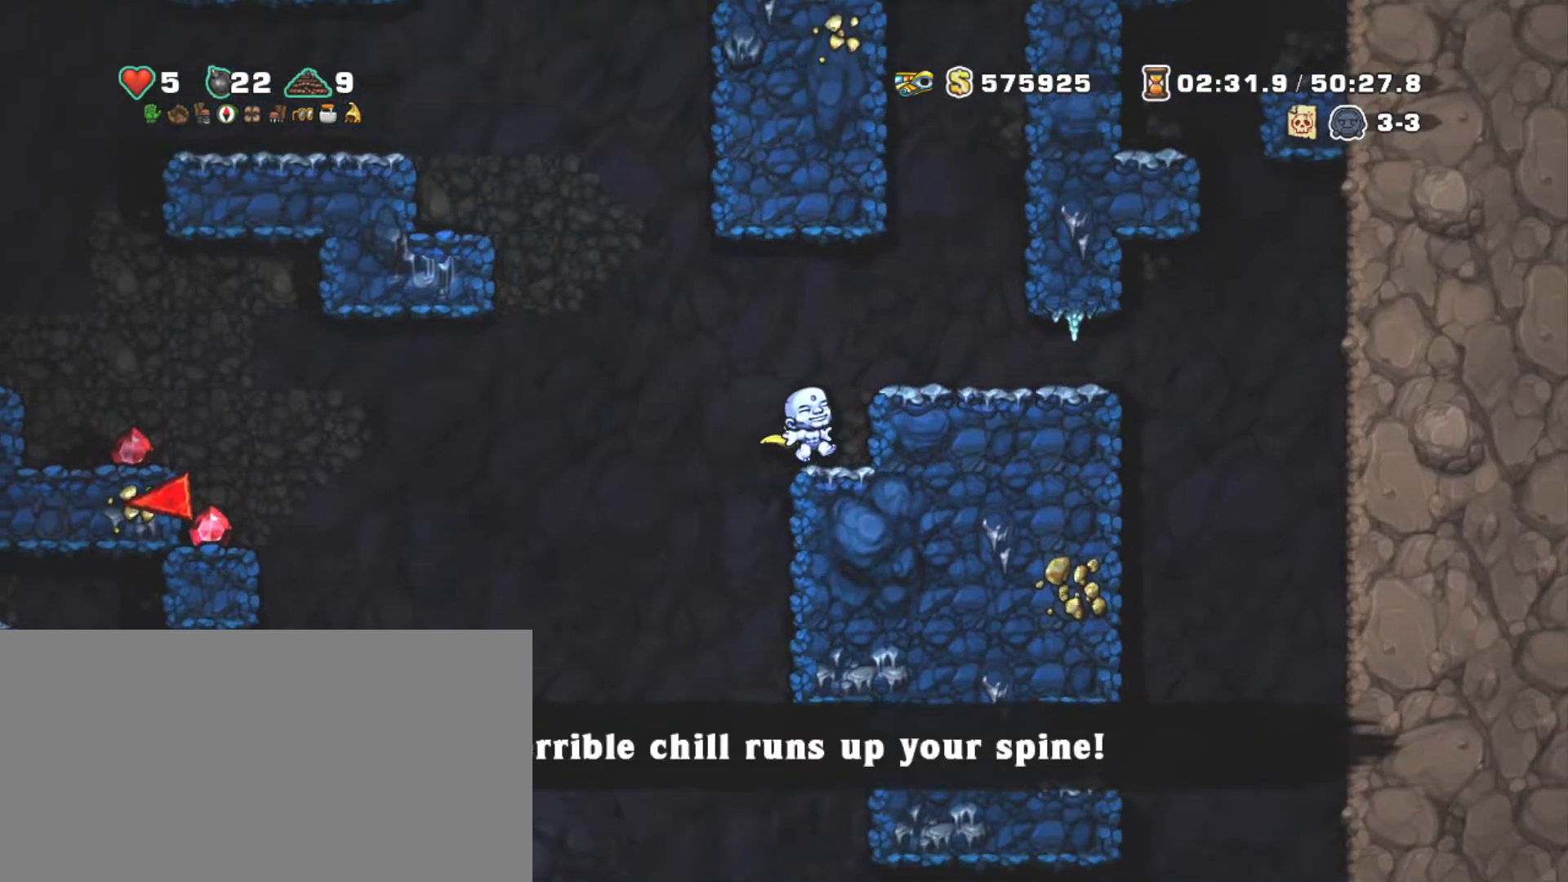
{"keys": ["left", "shift", "z"], "events": [[167, "left", "down"], [217, "z", "down"]]}
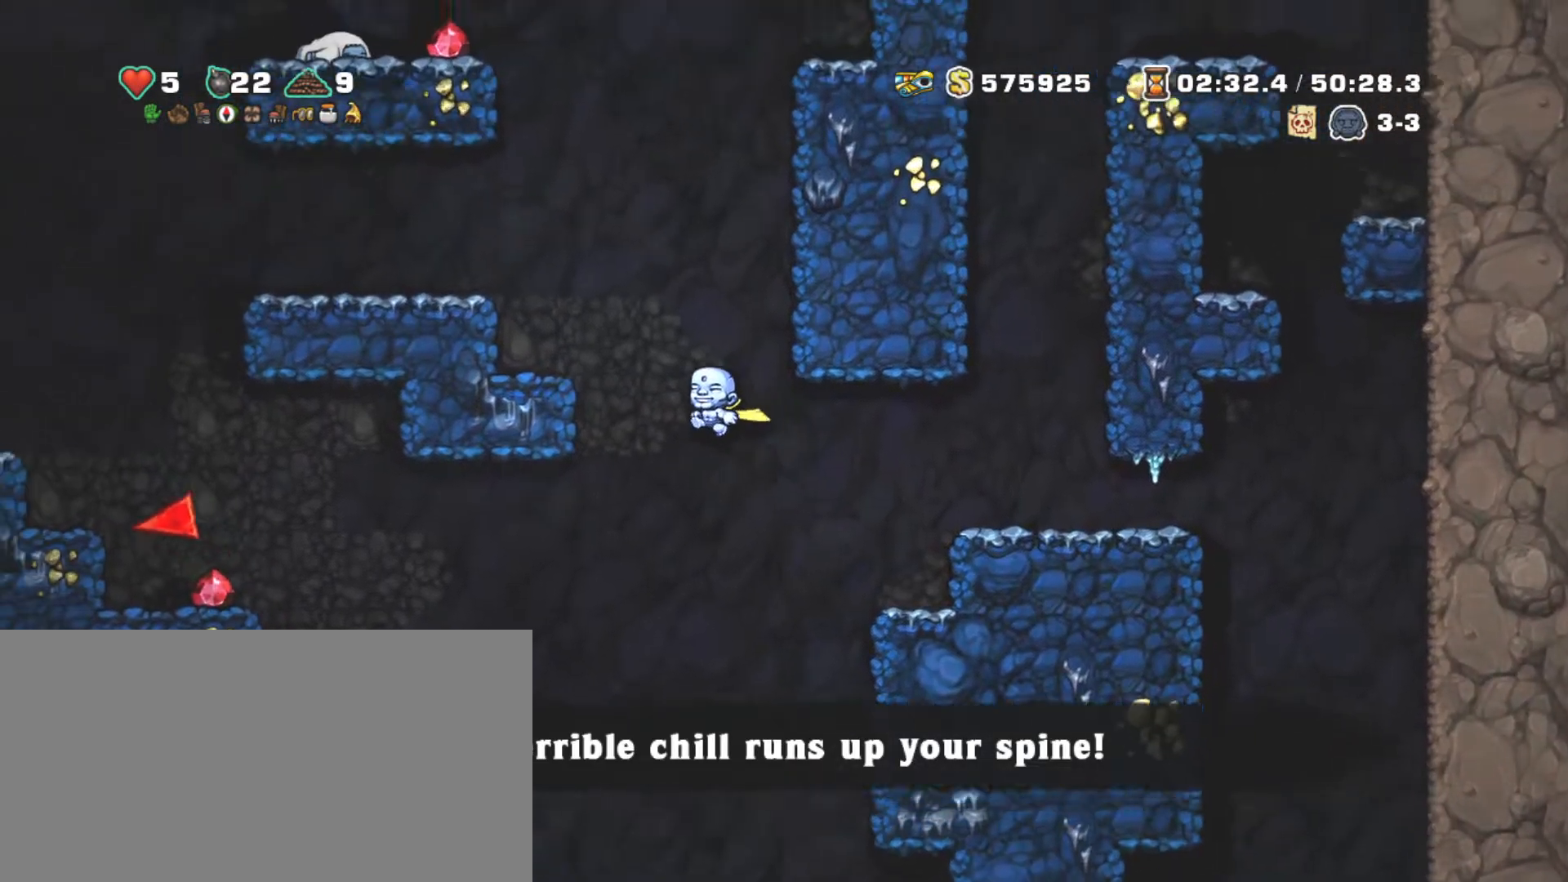
{"keys": ["left", "shift"], "events": [[134, "z", "up"], [234, "z", "down"], [317, "z", "up"]]}
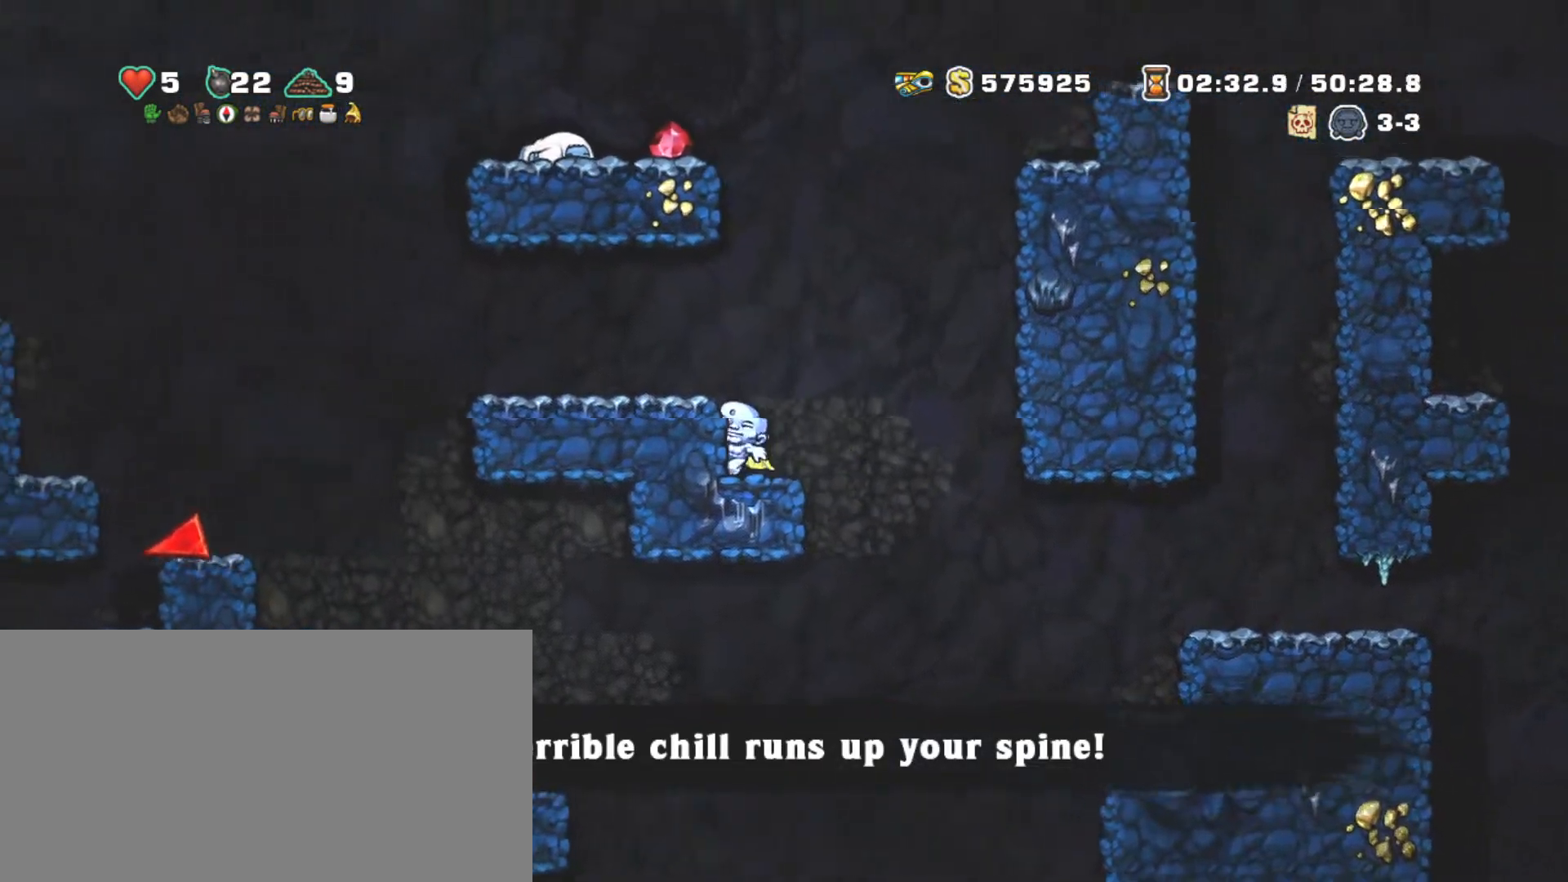
{"keys": ["left", "shift"], "events": [[50, "z", "down"], [150, "z", "up"]]}
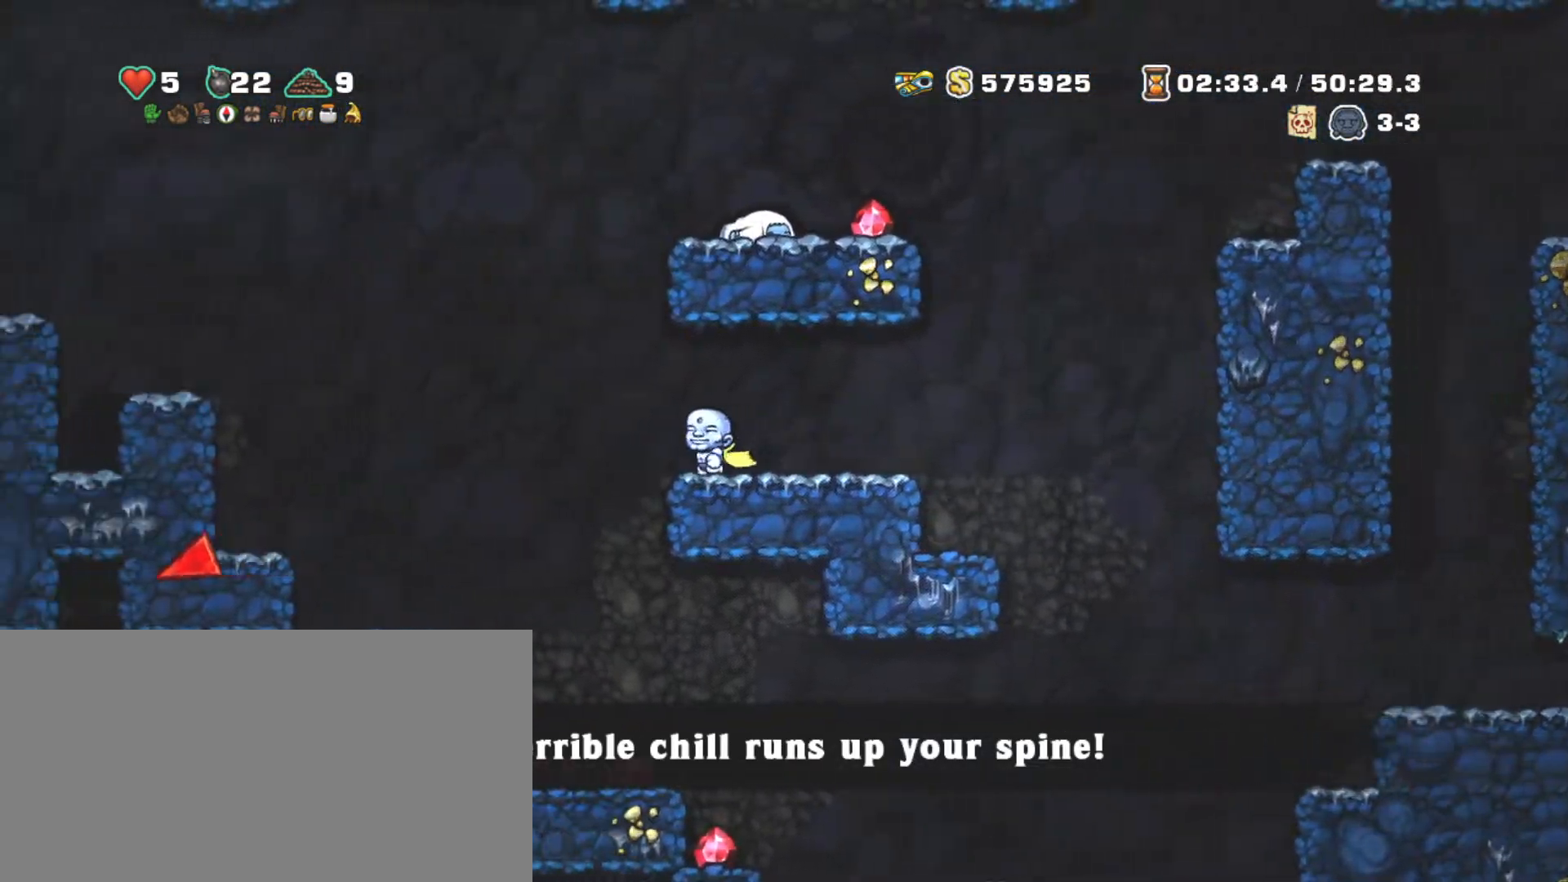
{"keys": ["left", "shift"], "events": []}
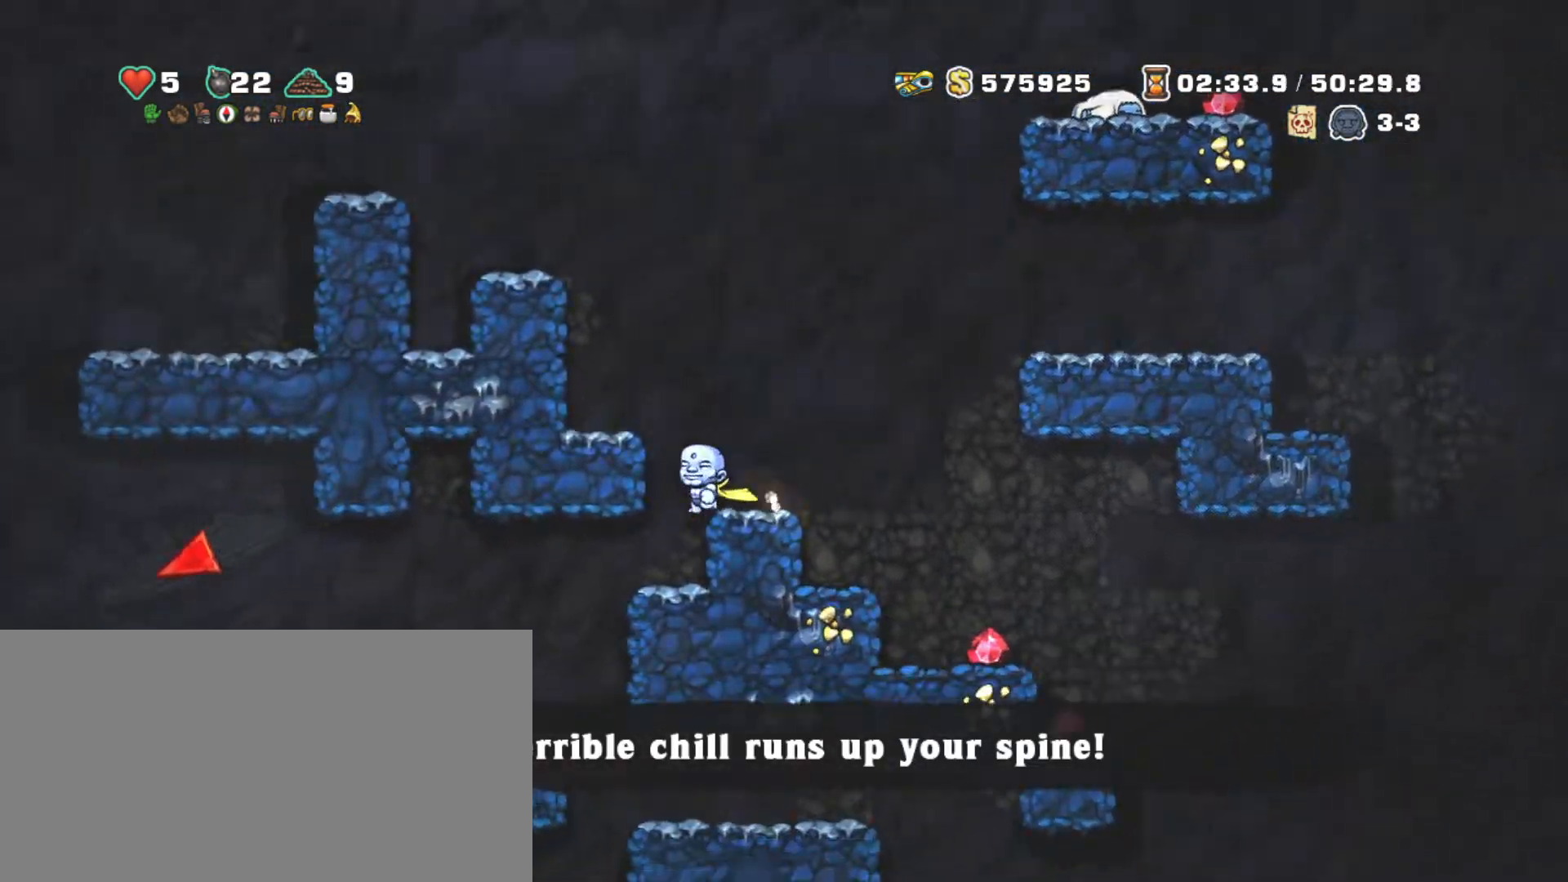
{"keys": ["left", "shift"], "events": [[34, "down", "down"], [84, "z", "down"], [184, "z", "up"], [234, "down", "up"]]}
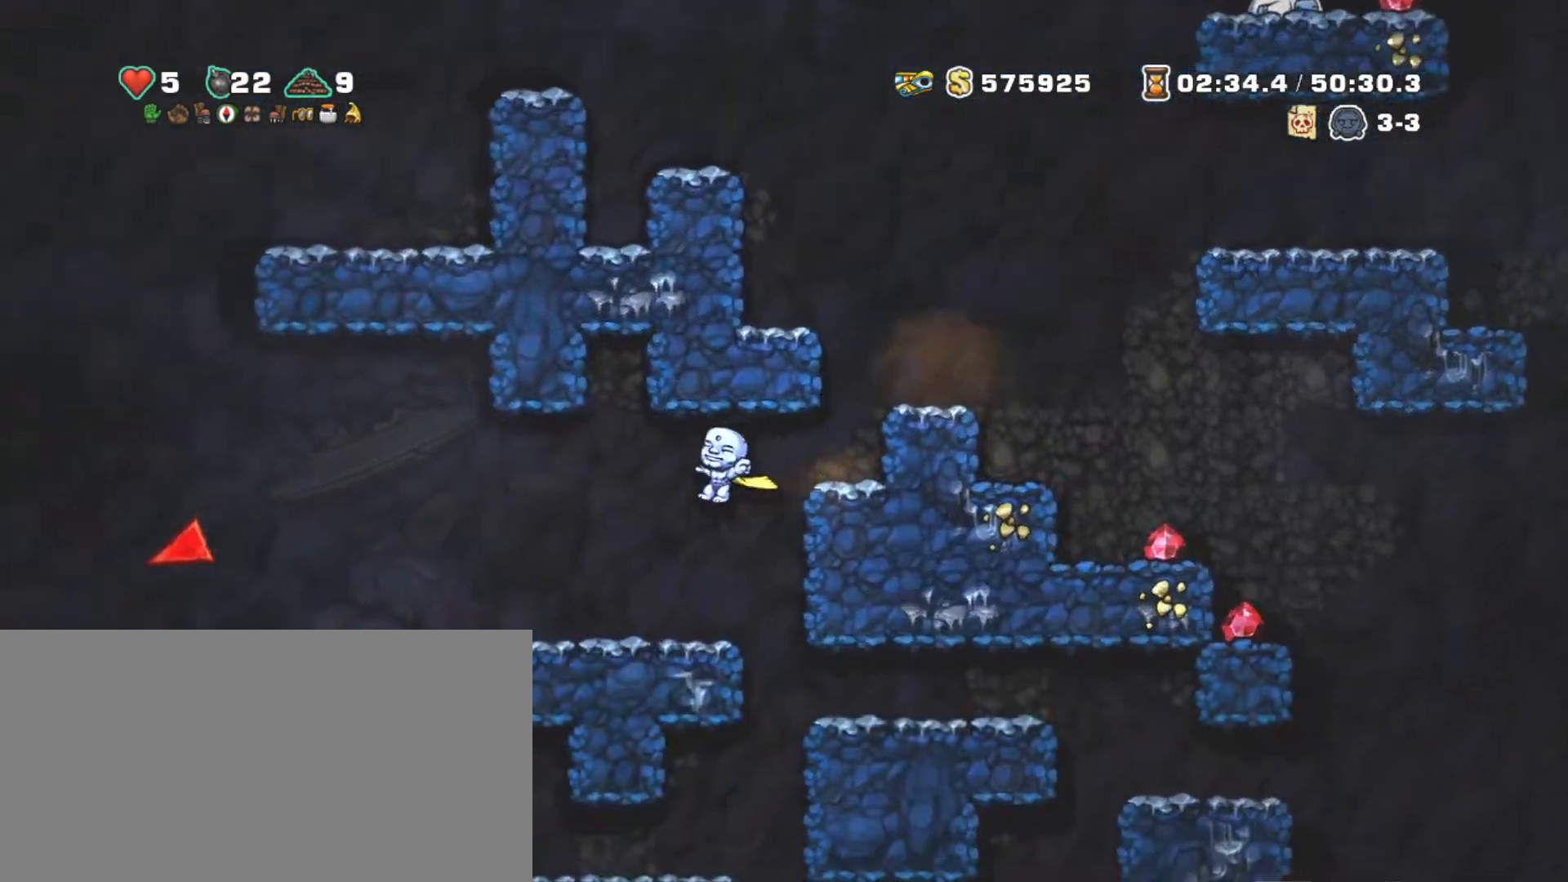
{"keys": ["right", "z"], "events": [[17, "left", "up"], [100, "shift", "up"], [150, "right", "down"], [250, "right", "up"], [334, "right", "down"], [484, "z", "down"]]}
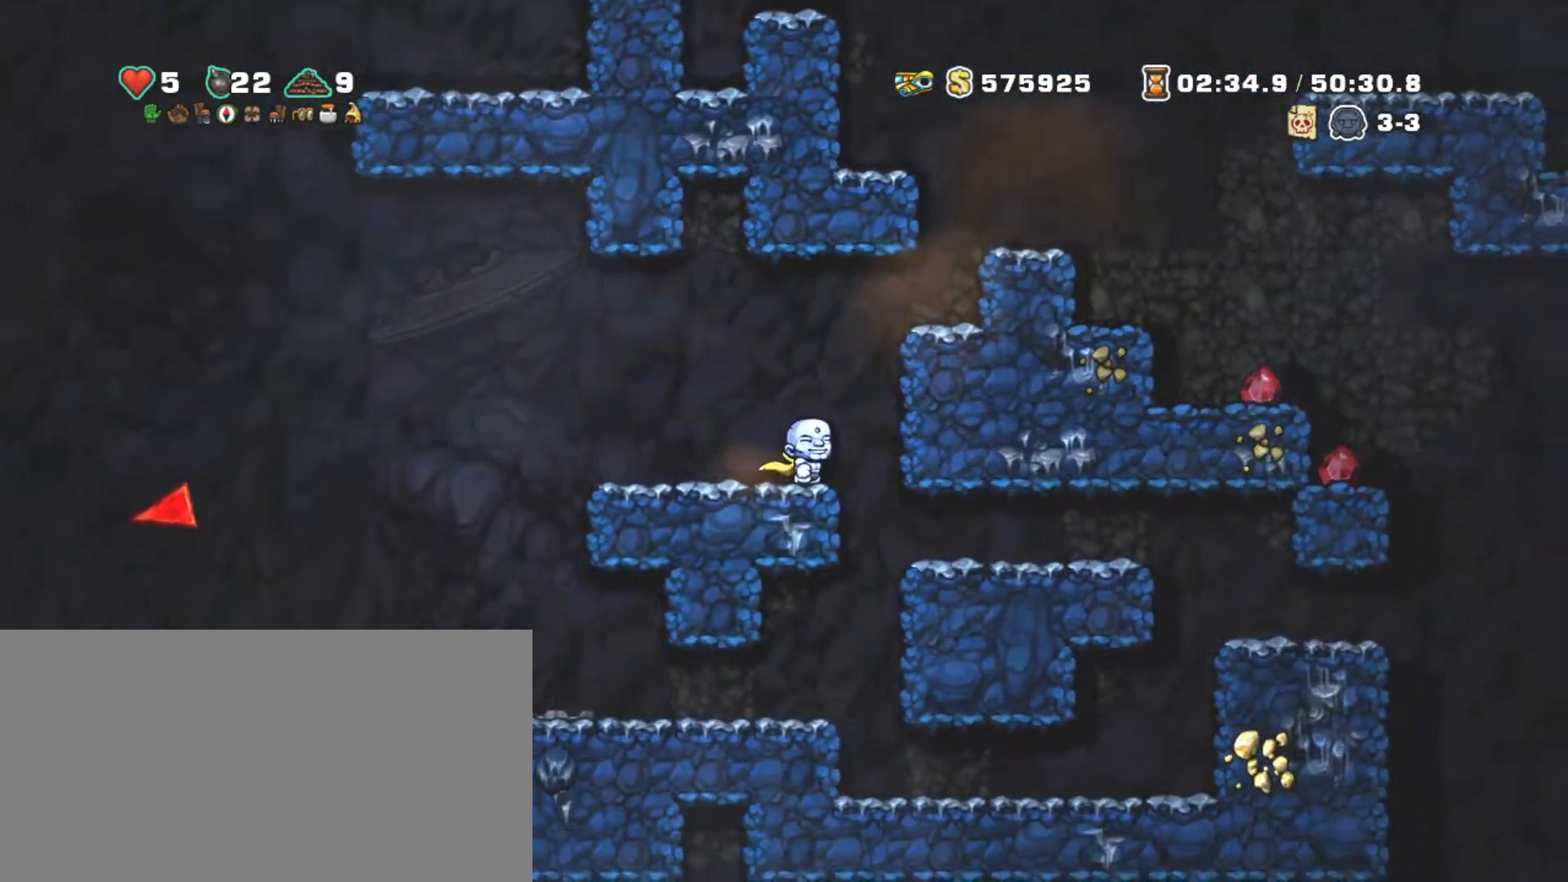
{"keys": ["right"], "events": [[84, "right", "up"], [84, "z", "up"], [250, "right", "down"]]}
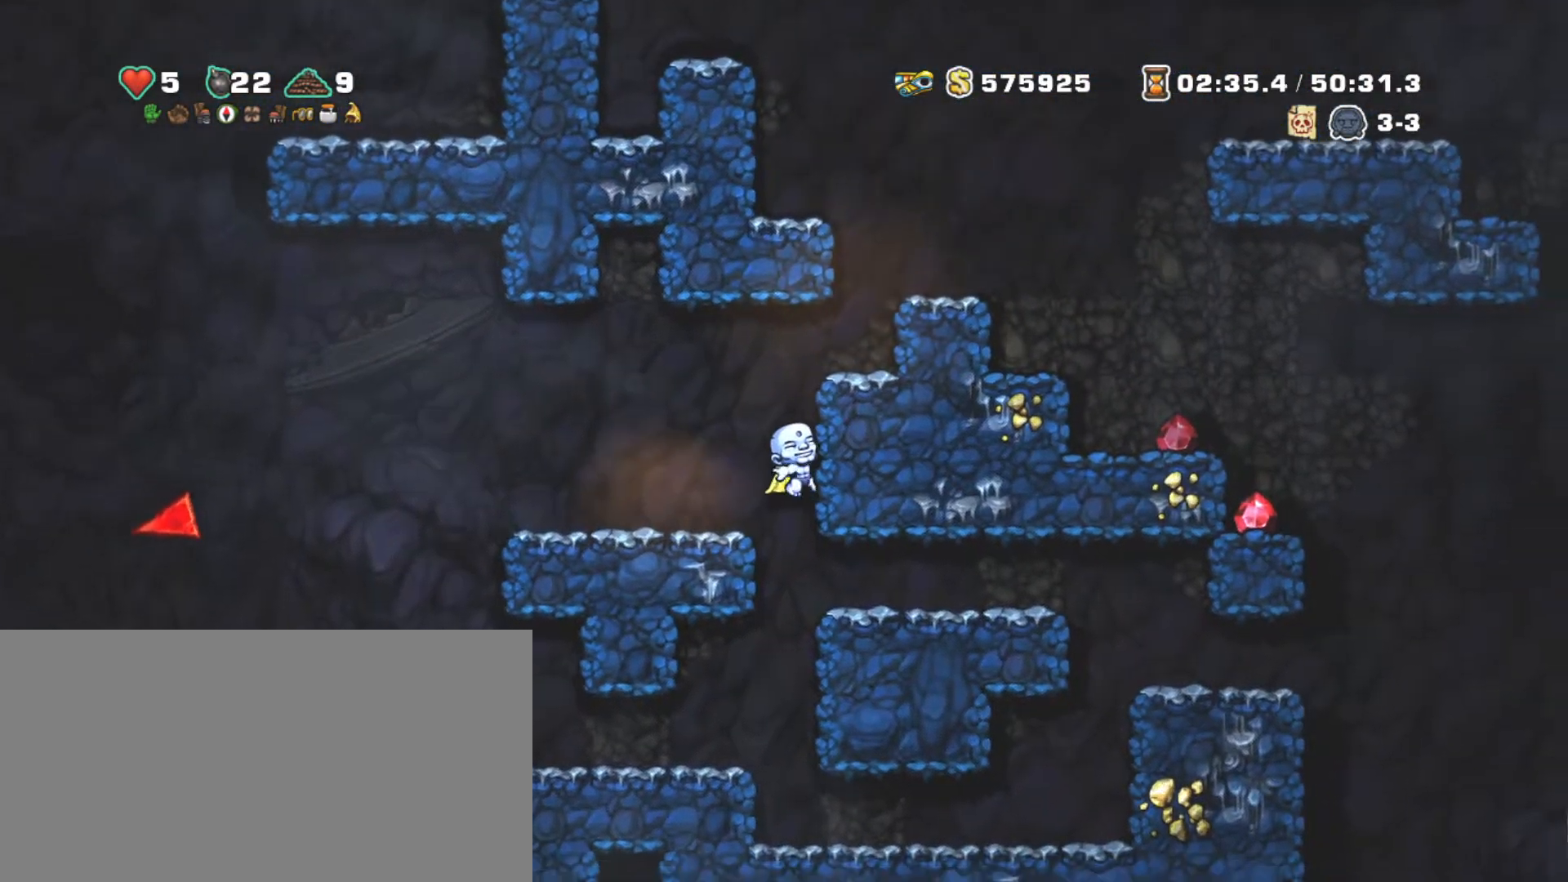
{"keys": [], "events": [[184, "right", "up"]]}